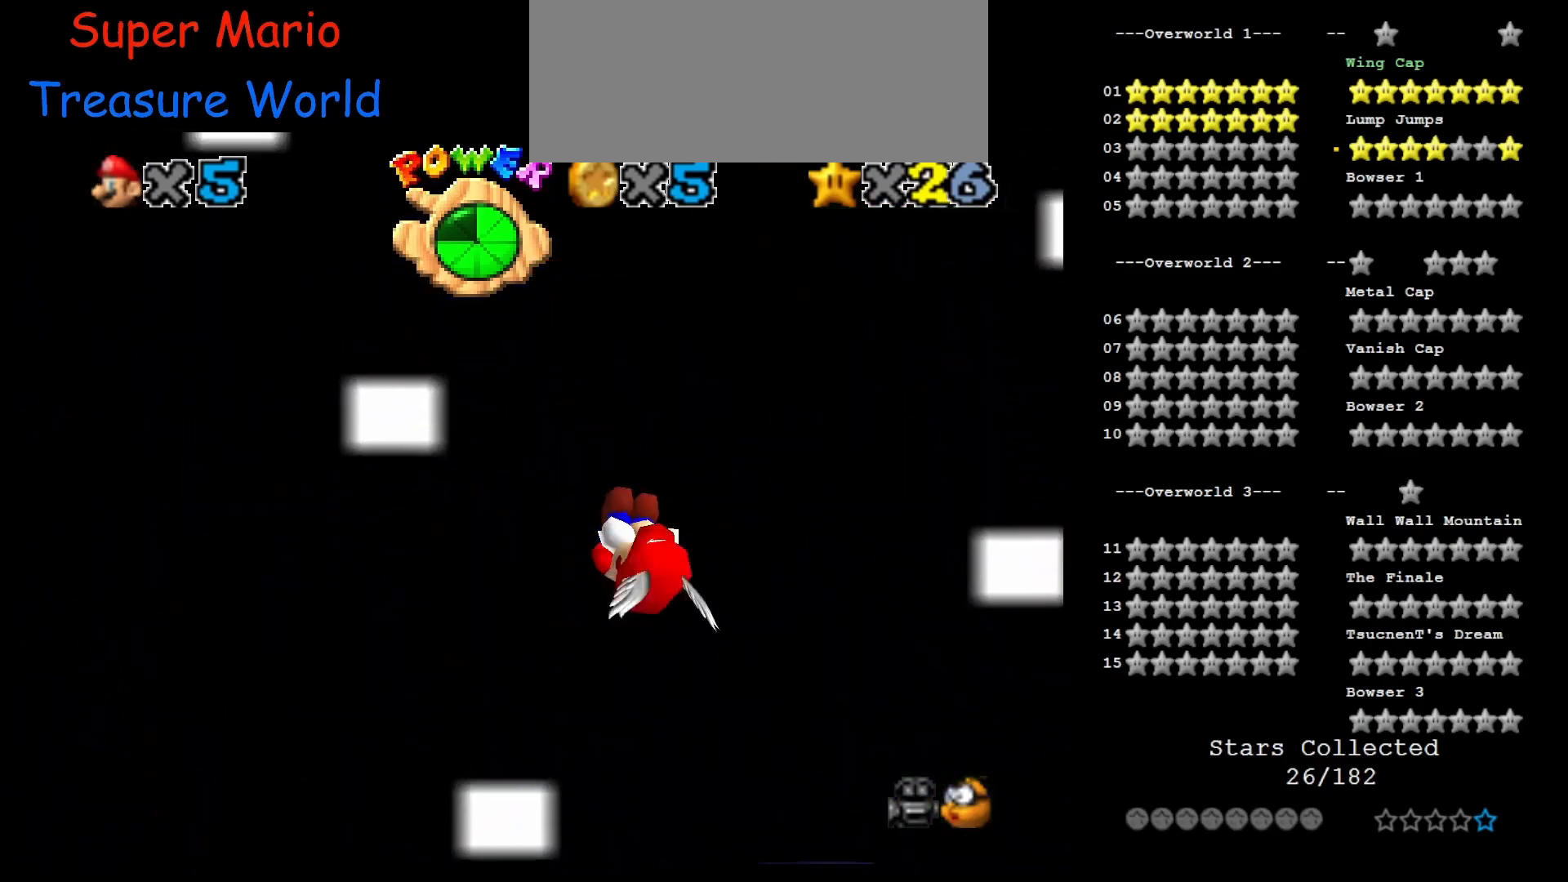
Gameplay with a controller (Nintendo layout); each line is a JSON object with the inputs held at the frame after it. "events" lists button and stick changes between this image and that frame as [ms after this image, input, new state], when the widget could be followed in between. Not read: L3 R3.
{"buttons": [], "left_stick": "up-right", "events": [[117, "A", "up"], [183, "C_LEFT", "down"], [500, "C_LEFT", "up"]]}
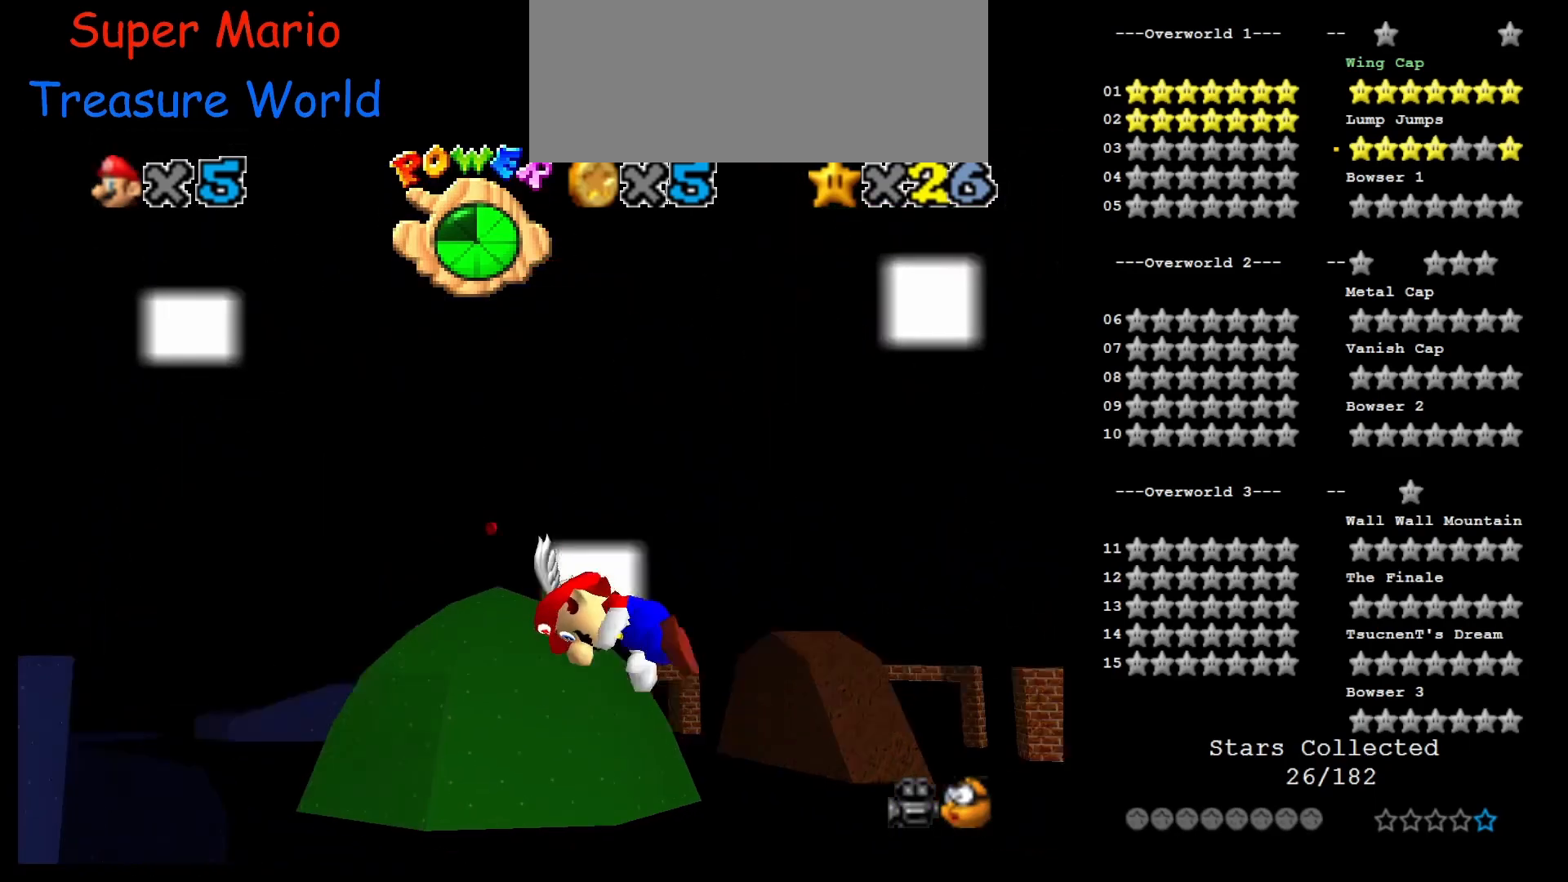
{"buttons": [], "left_stick": "down-right", "events": [[433, "left_stick", "down-right"]]}
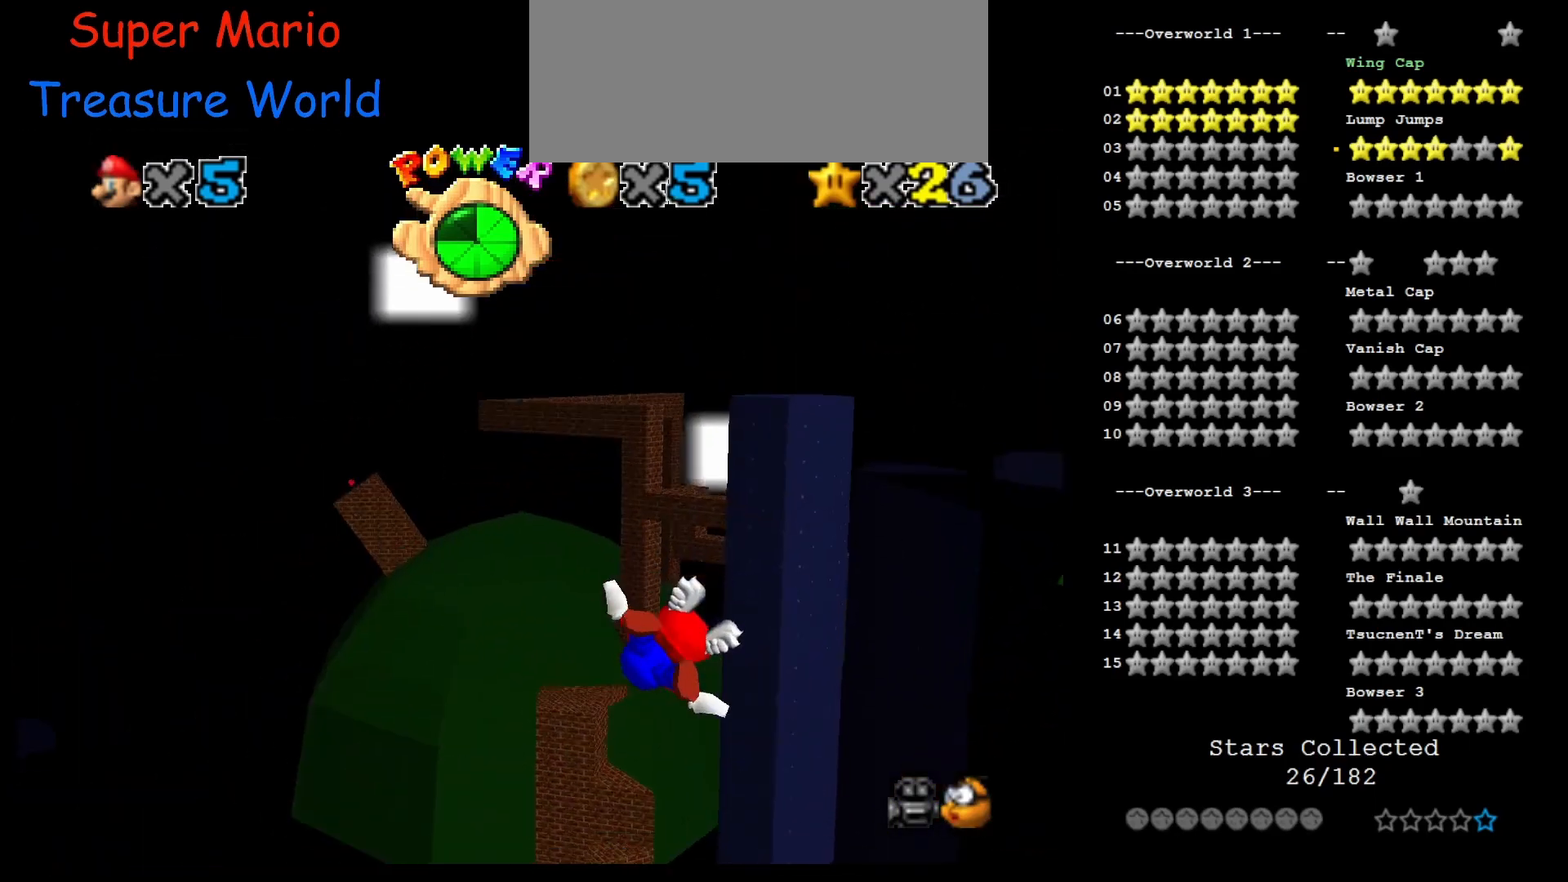
{"buttons": [], "left_stick": "center", "events": [[467, "left_stick", "center"]]}
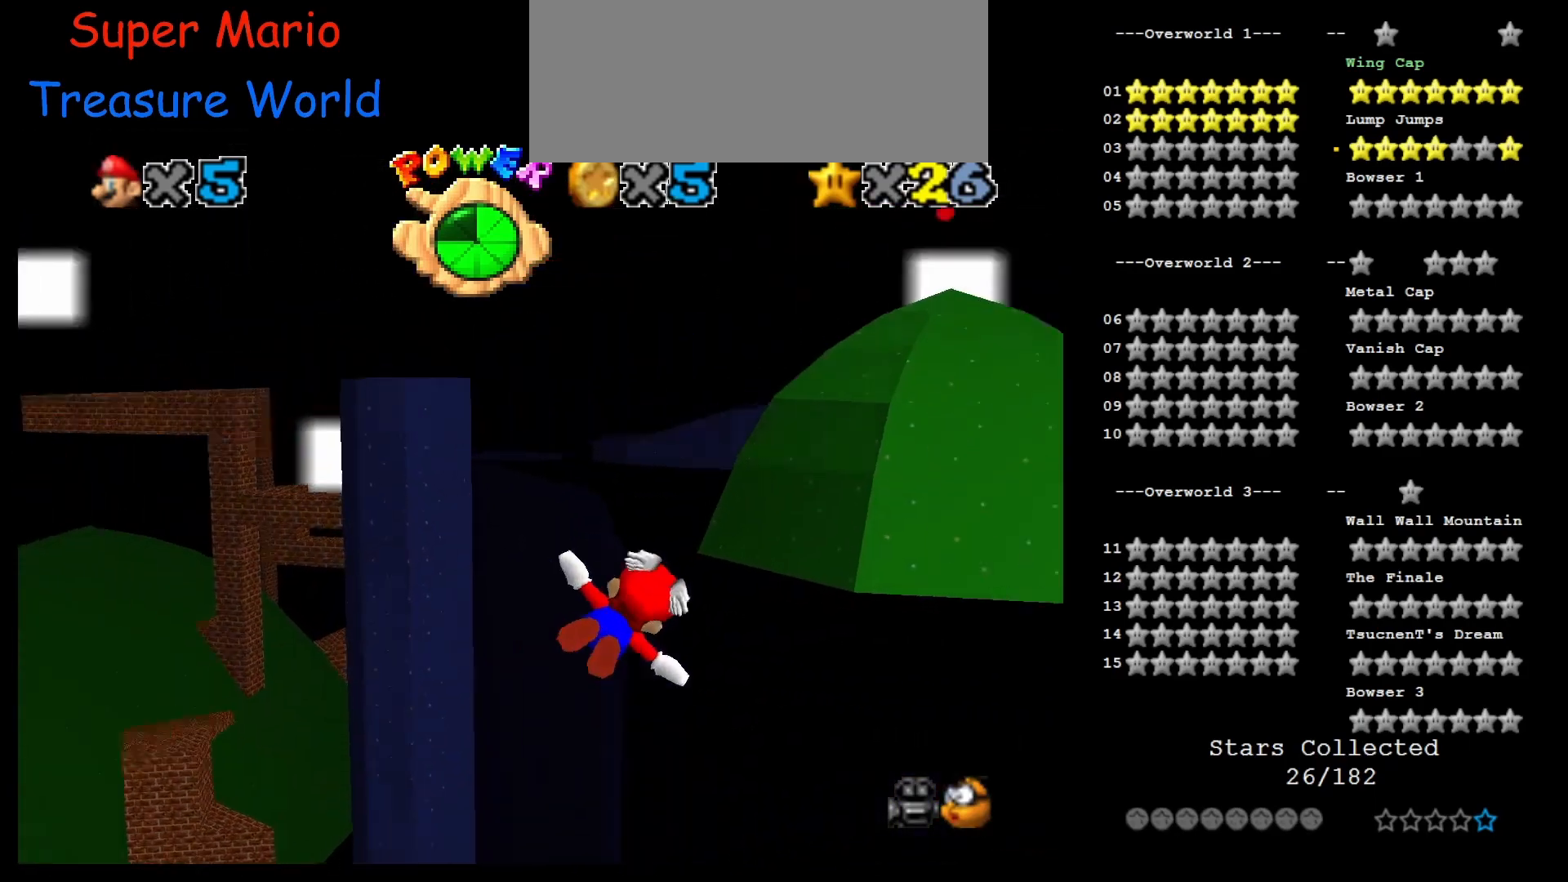
{"buttons": [], "left_stick": "right", "events": [[467, "left_stick", "right"]]}
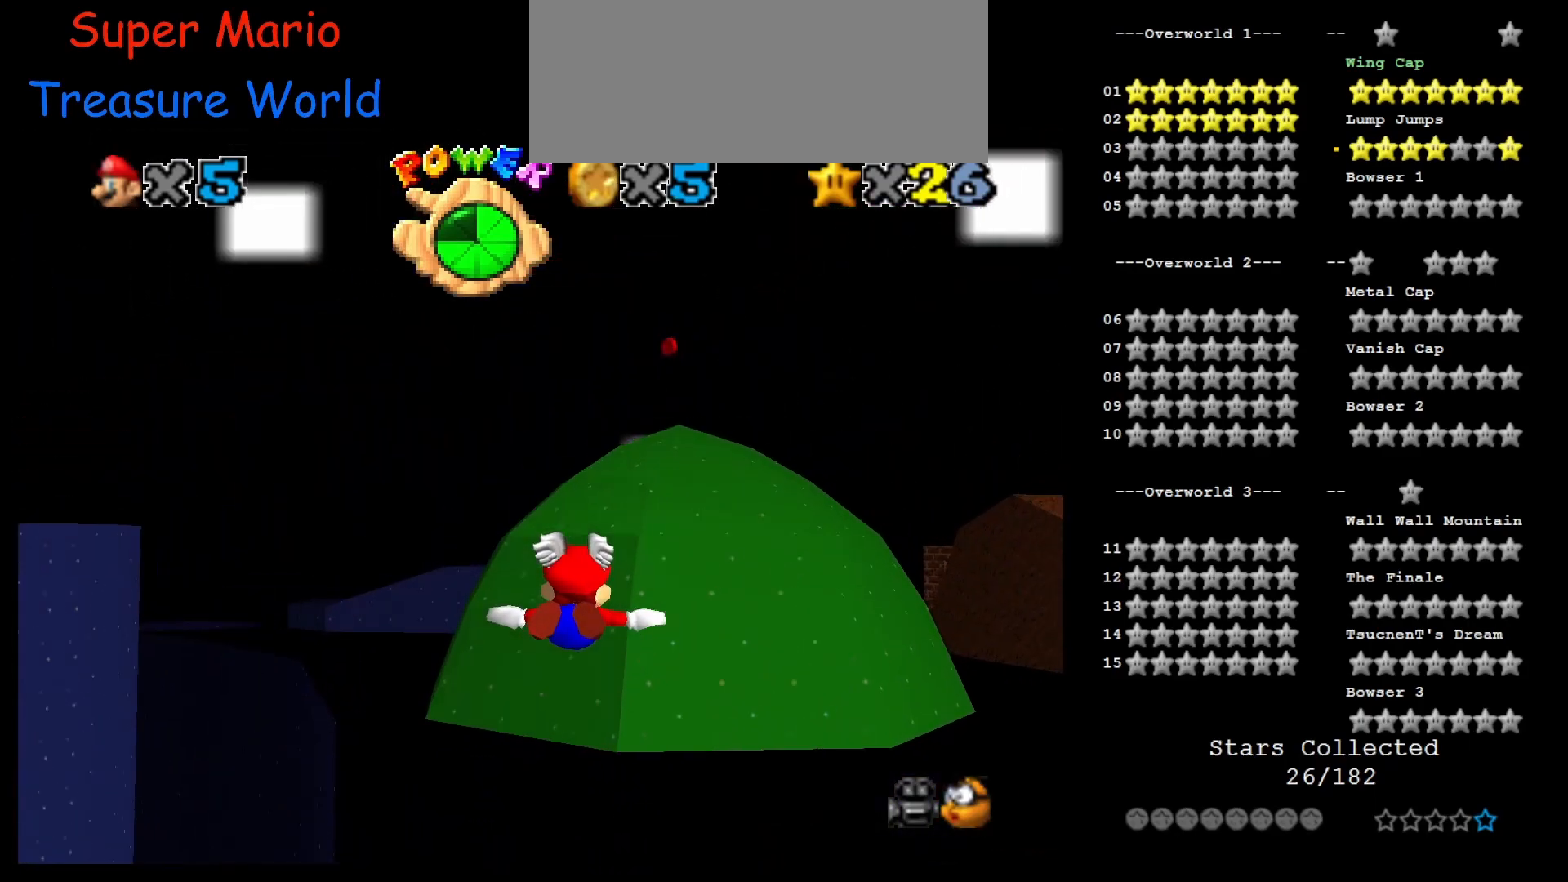
{"buttons": [], "left_stick": "down", "events": [[117, "left_stick", "center"], [433, "left_stick", "down"]]}
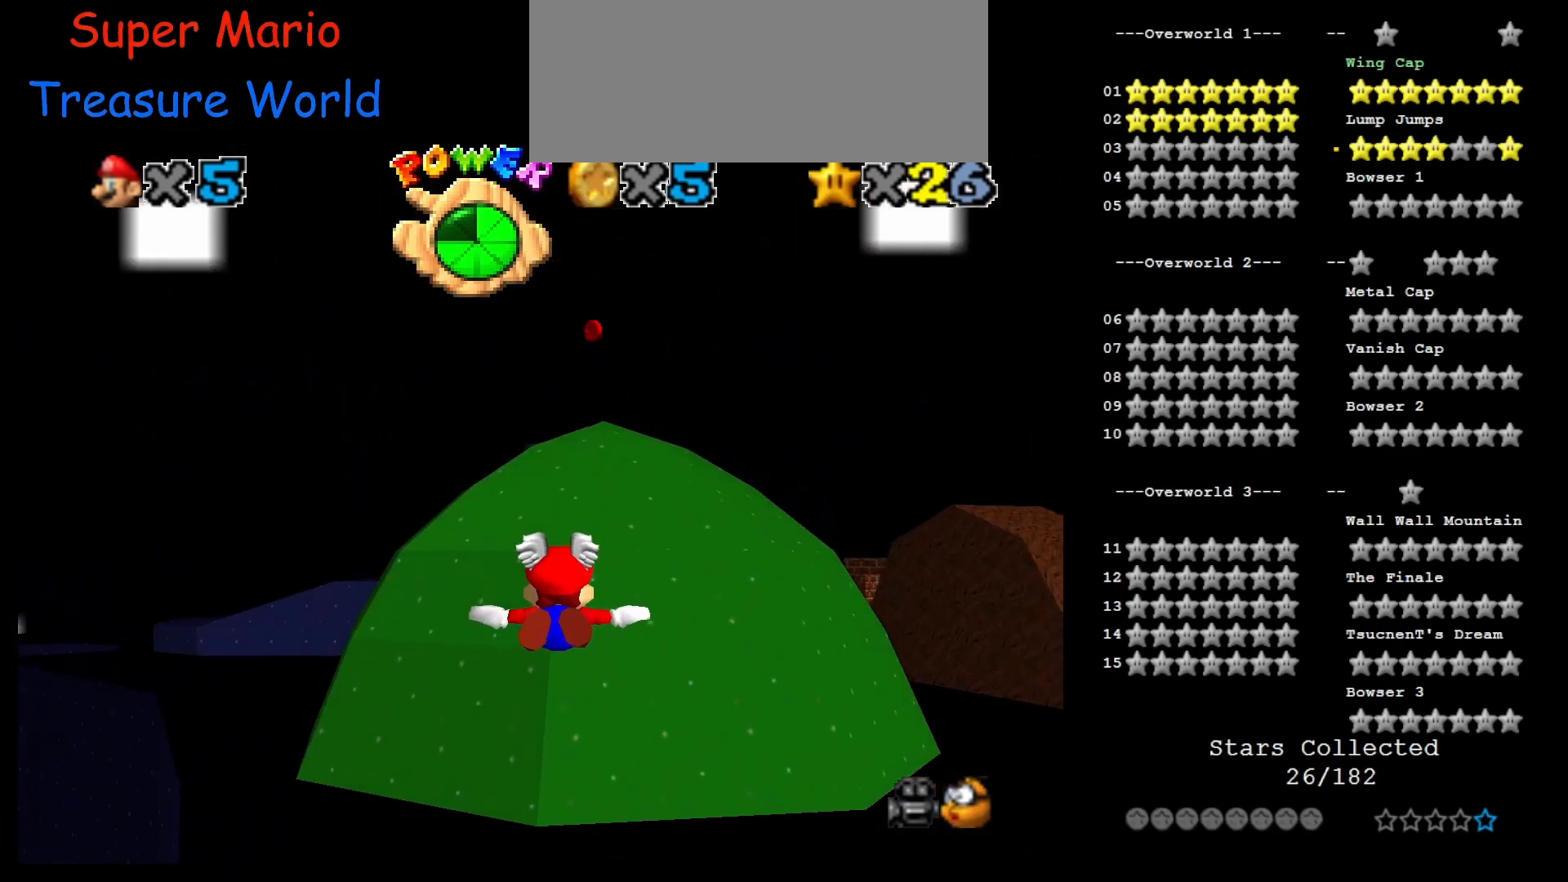
{"buttons": [], "left_stick": "center", "events": [[67, "left_stick", "center"]]}
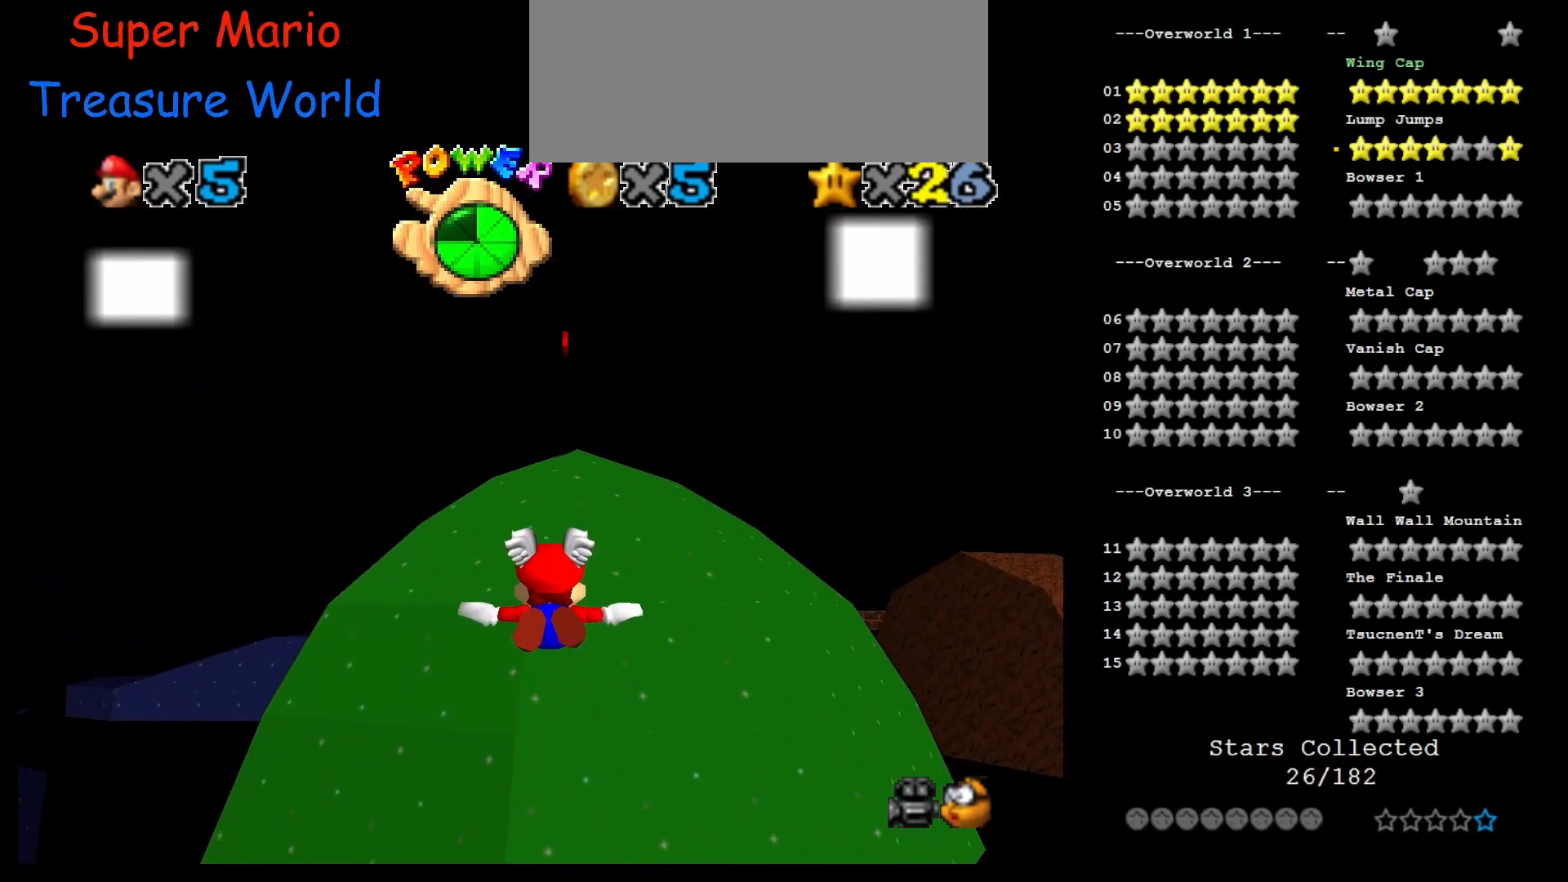
{"buttons": [], "left_stick": "center", "events": []}
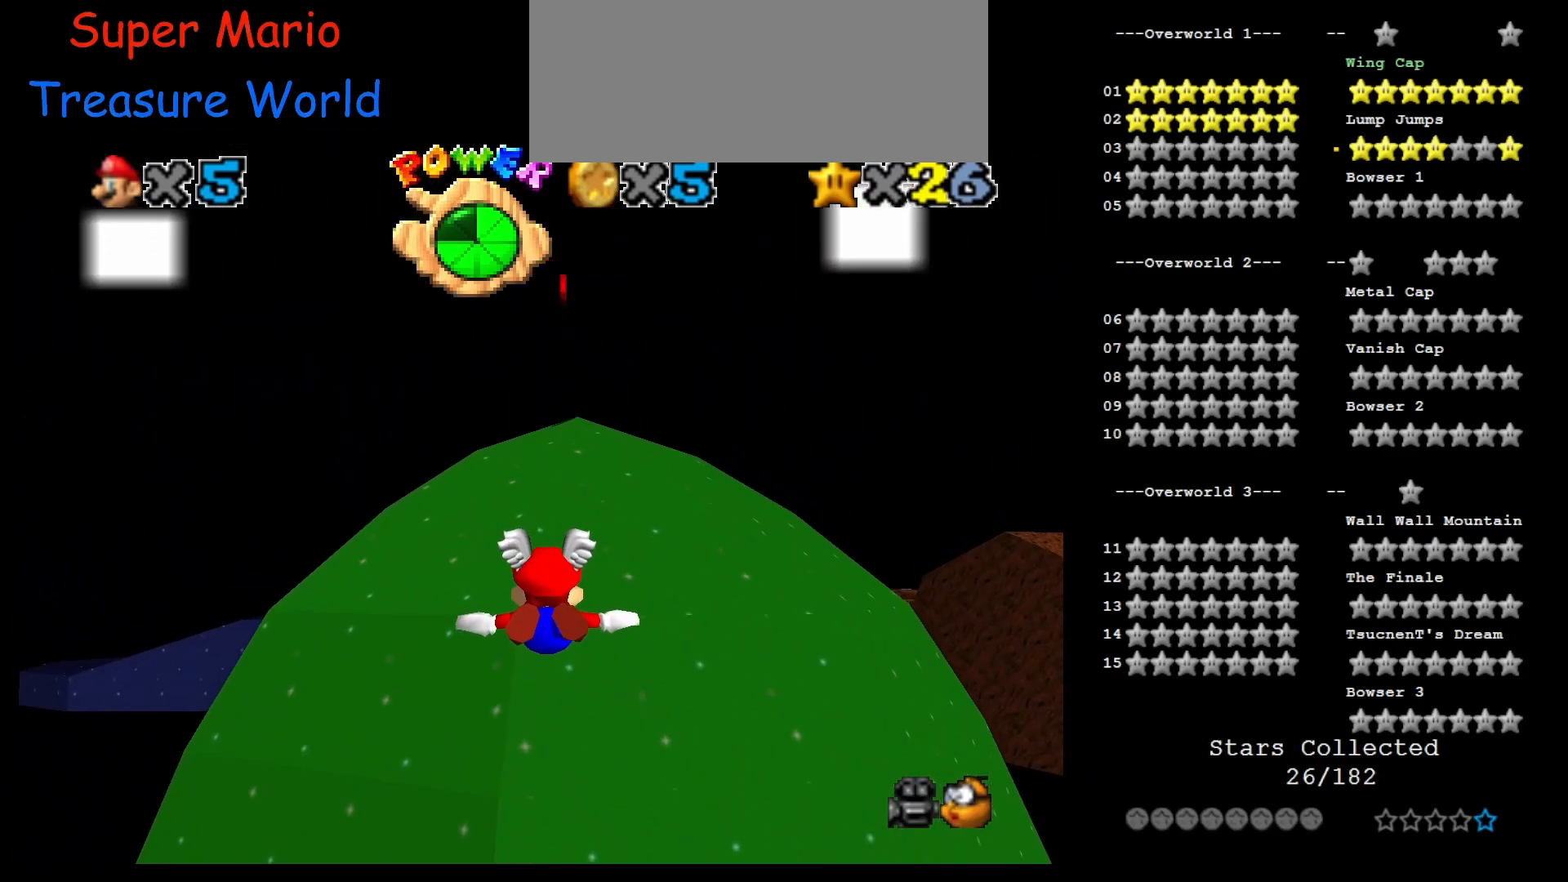
{"buttons": [], "left_stick": "center", "events": [[133, "left_stick", "down"], [300, "left_stick", "center"]]}
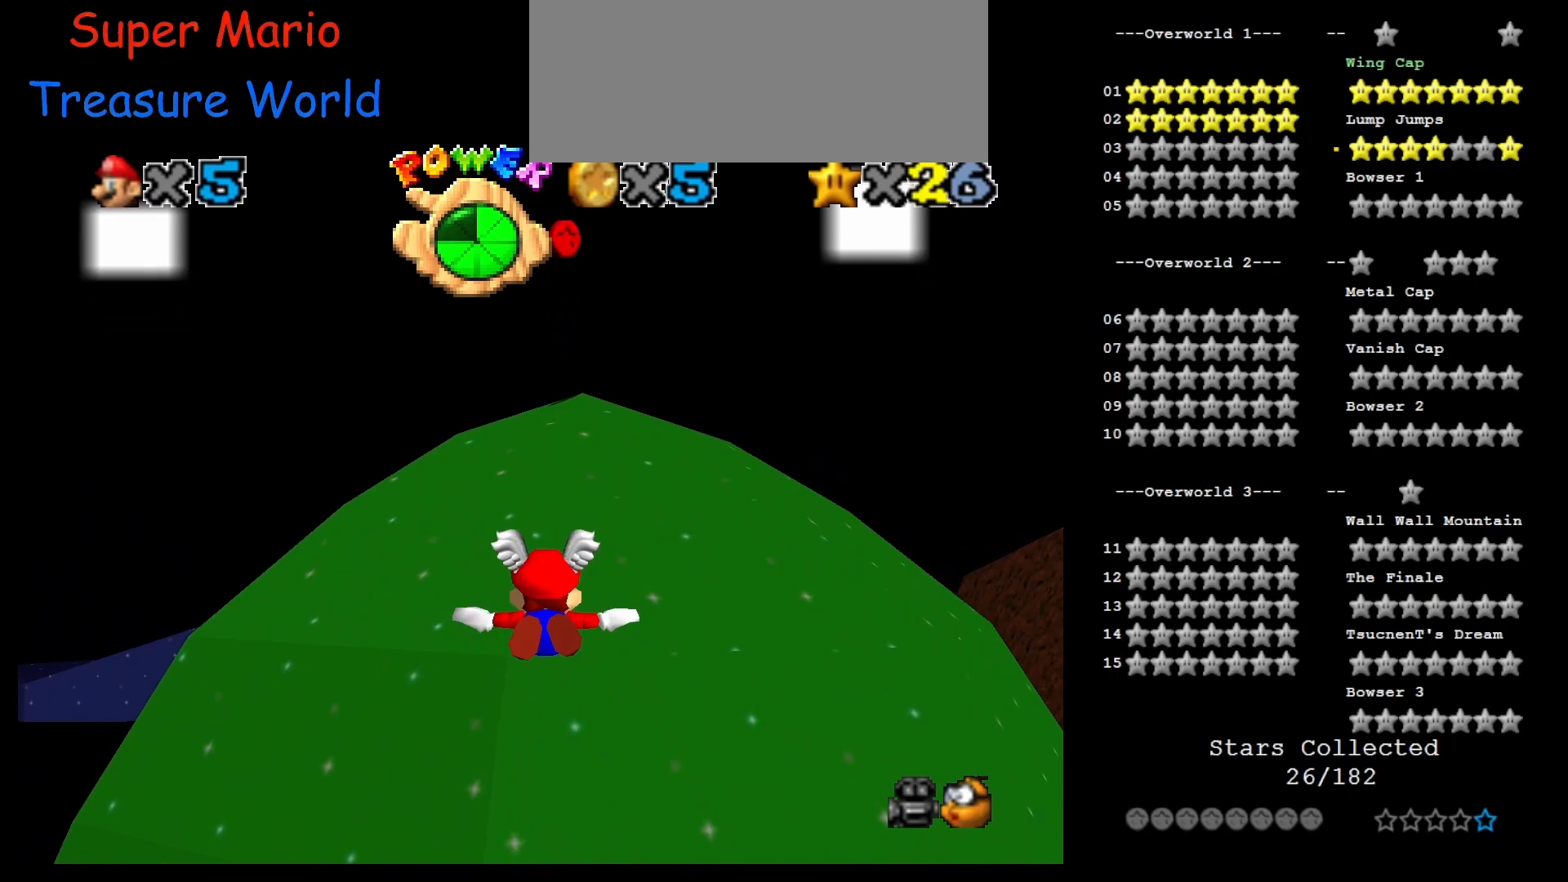
{"buttons": [], "left_stick": "up", "events": [[250, "A", "down"], [350, "A", "up"], [383, "left_stick", "up"], [400, "A", "down"], [500, "A", "up"]]}
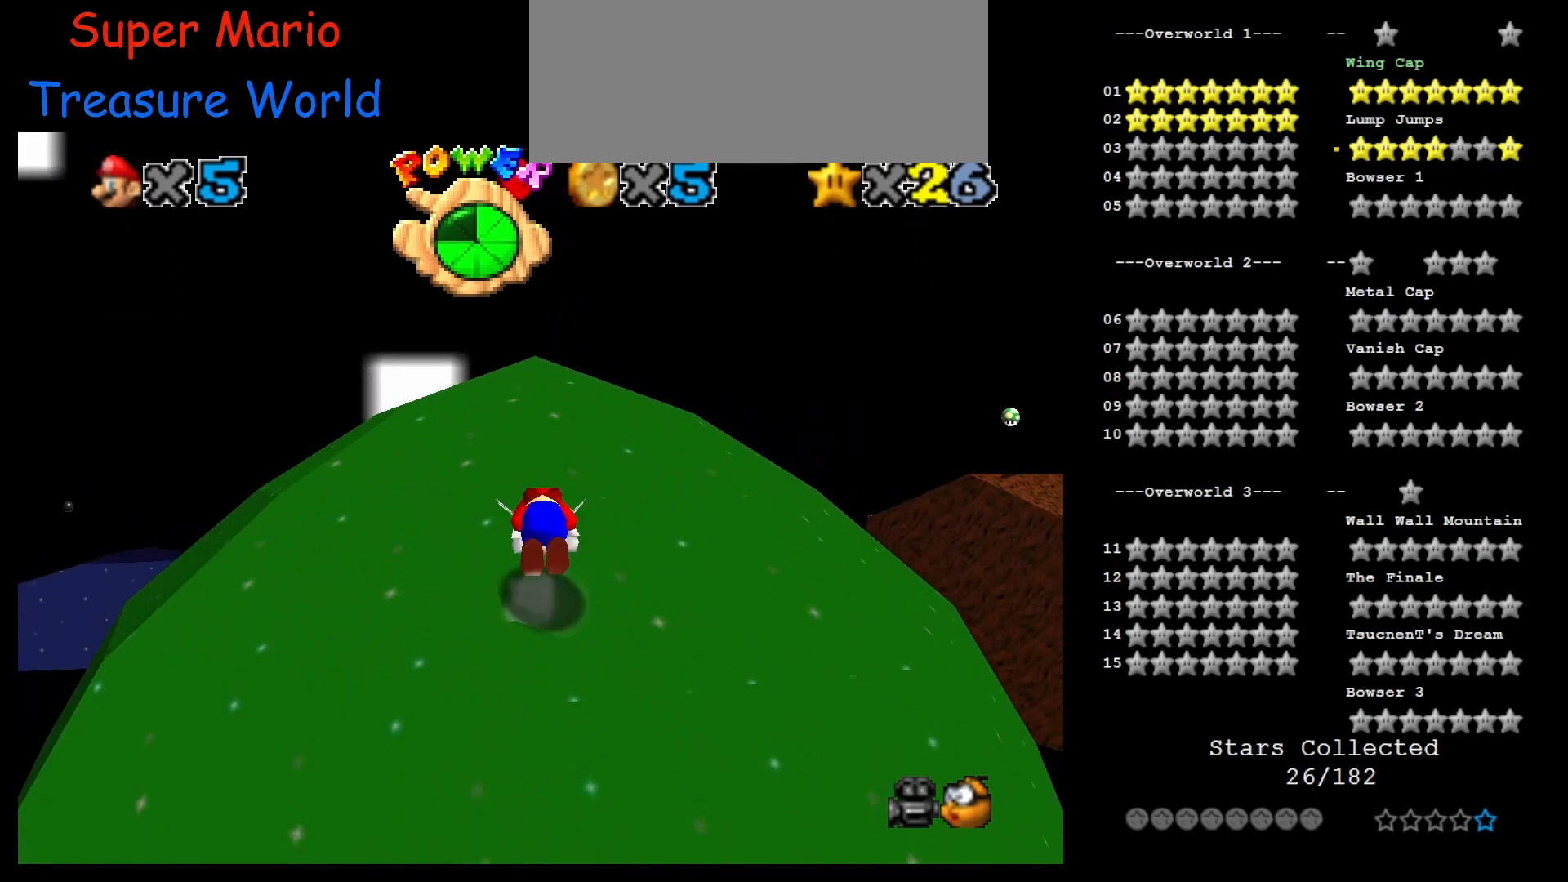
{"buttons": ["C_DOWN", "C_RIGHT"], "left_stick": "up", "events": [[67, "A", "down"], [117, "A", "up"], [217, "A", "down"], [283, "A", "up"], [500, "C_DOWN", "down"], [500, "C_RIGHT", "down"]]}
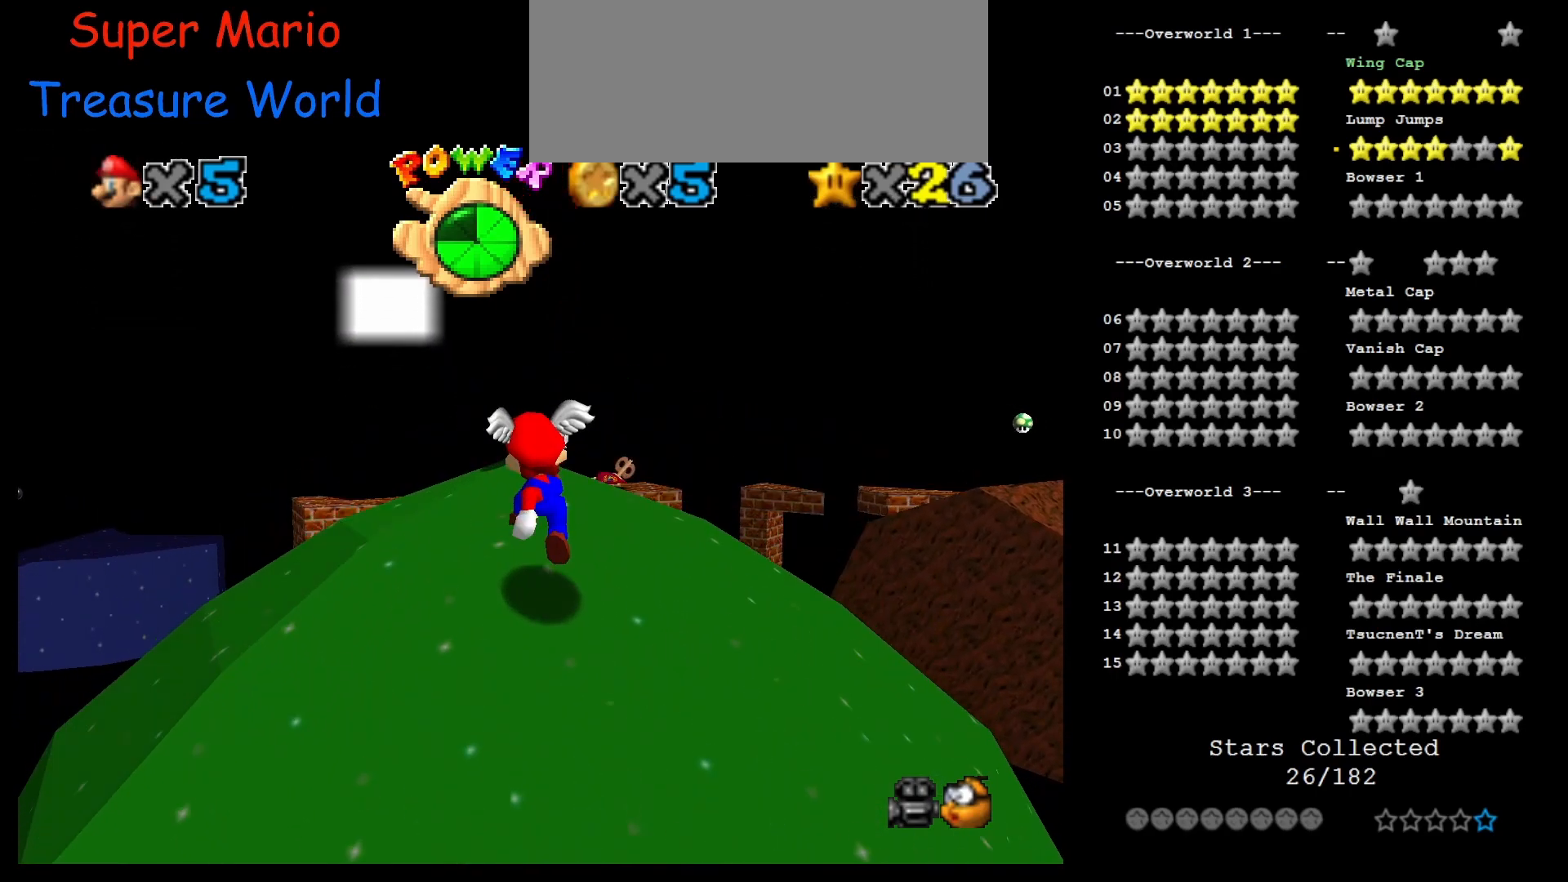
{"buttons": [], "left_stick": "center", "events": [[150, "C_DOWN", "up"], [150, "C_RIGHT", "up"], [250, "C_DOWN", "down"], [250, "C_RIGHT", "down"], [350, "C_DOWN", "up"], [350, "C_RIGHT", "up"], [350, "left_stick", "center"]]}
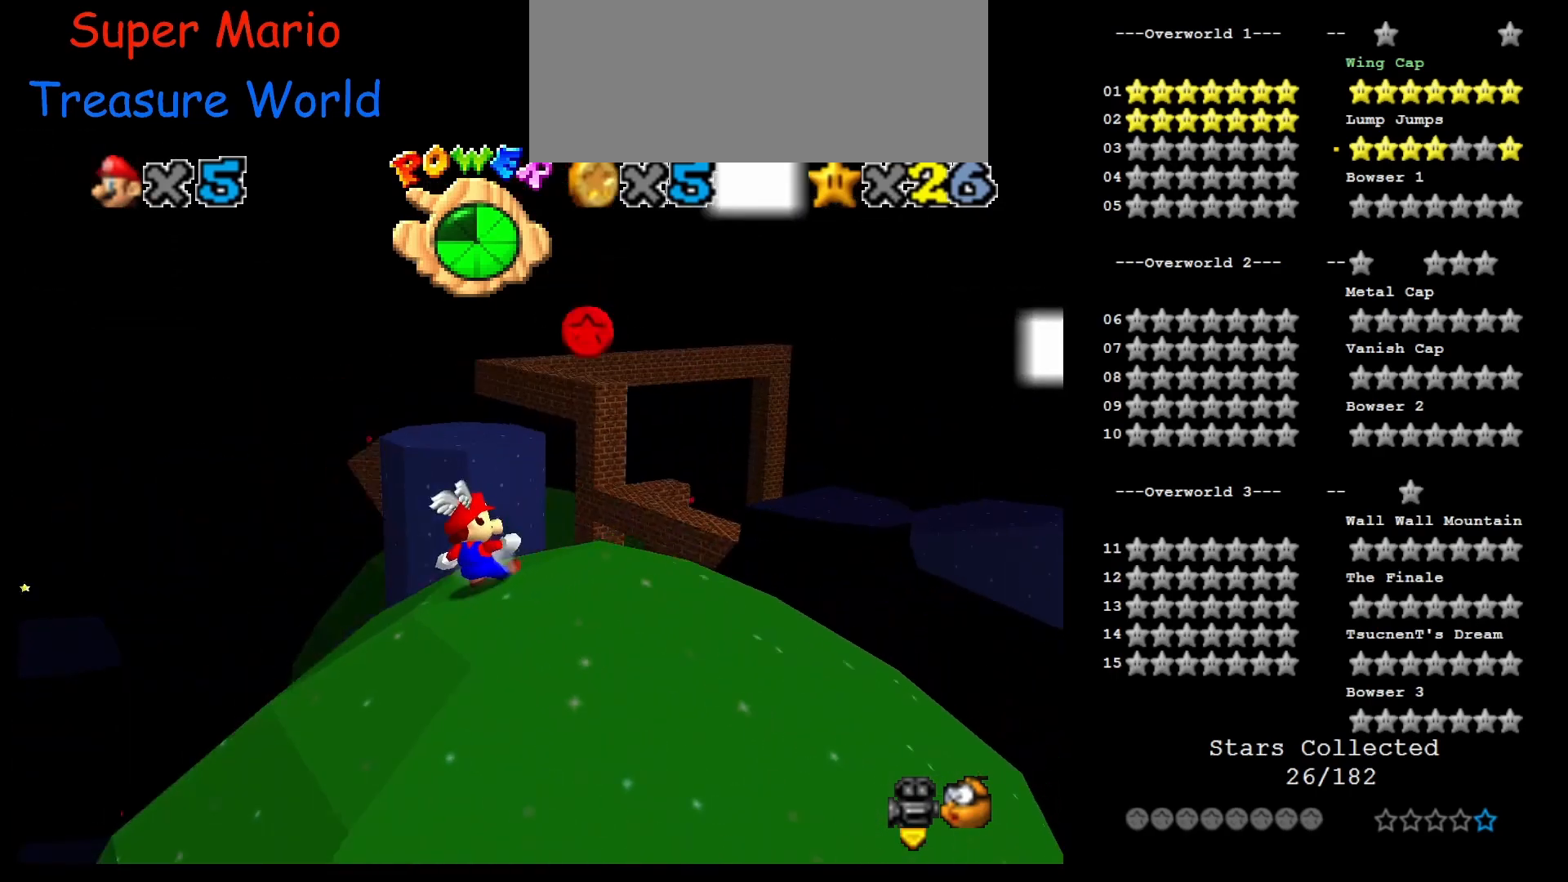
{"buttons": [], "left_stick": "center", "events": []}
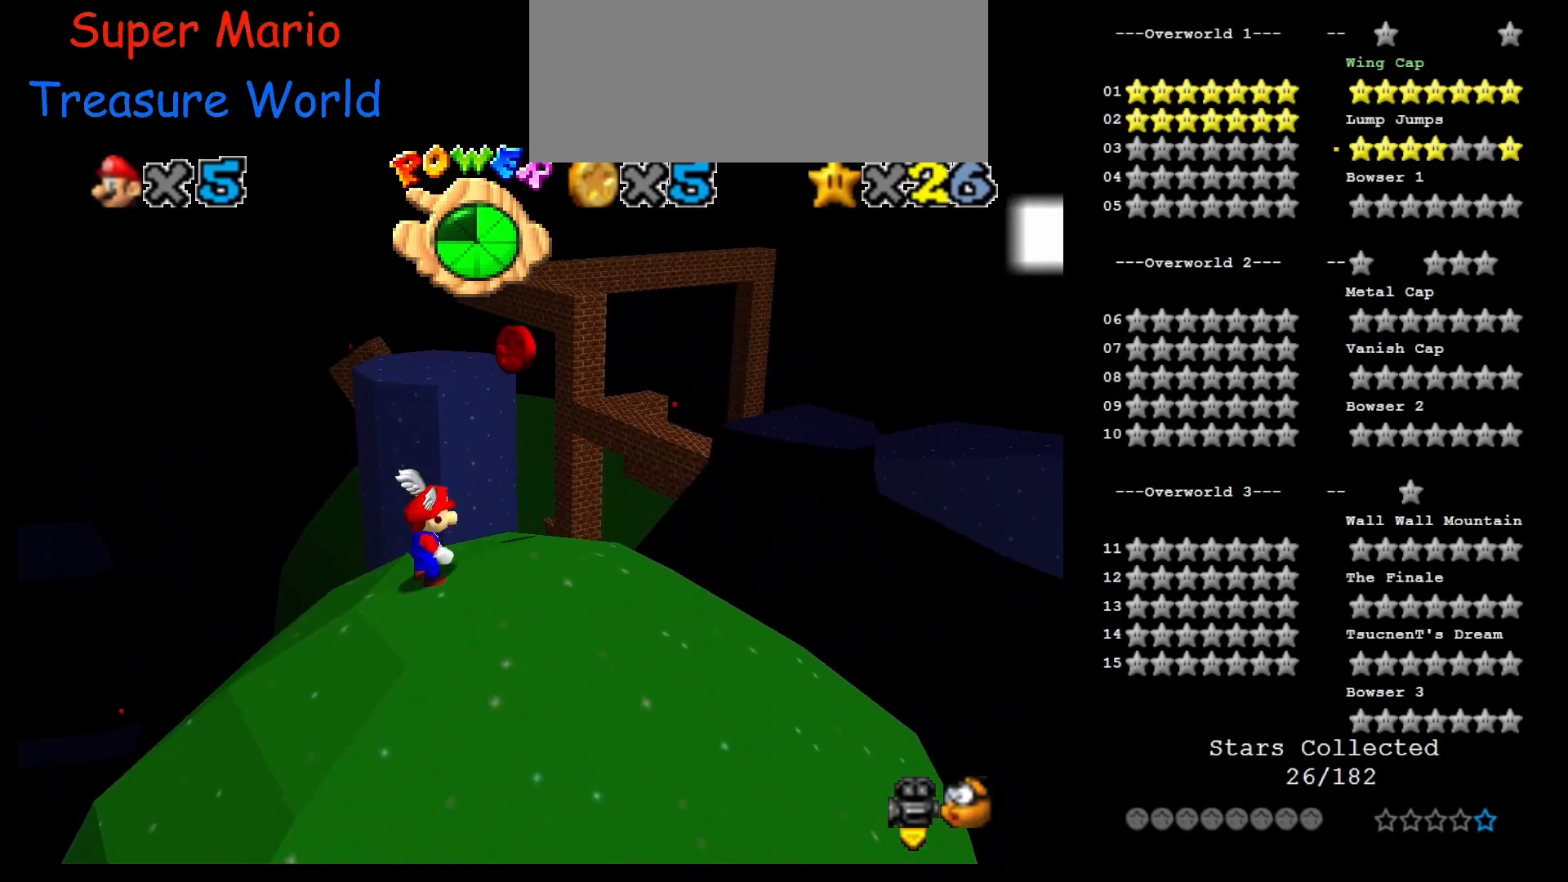
{"buttons": [], "left_stick": "right", "events": [[317, "left_stick", "right"]]}
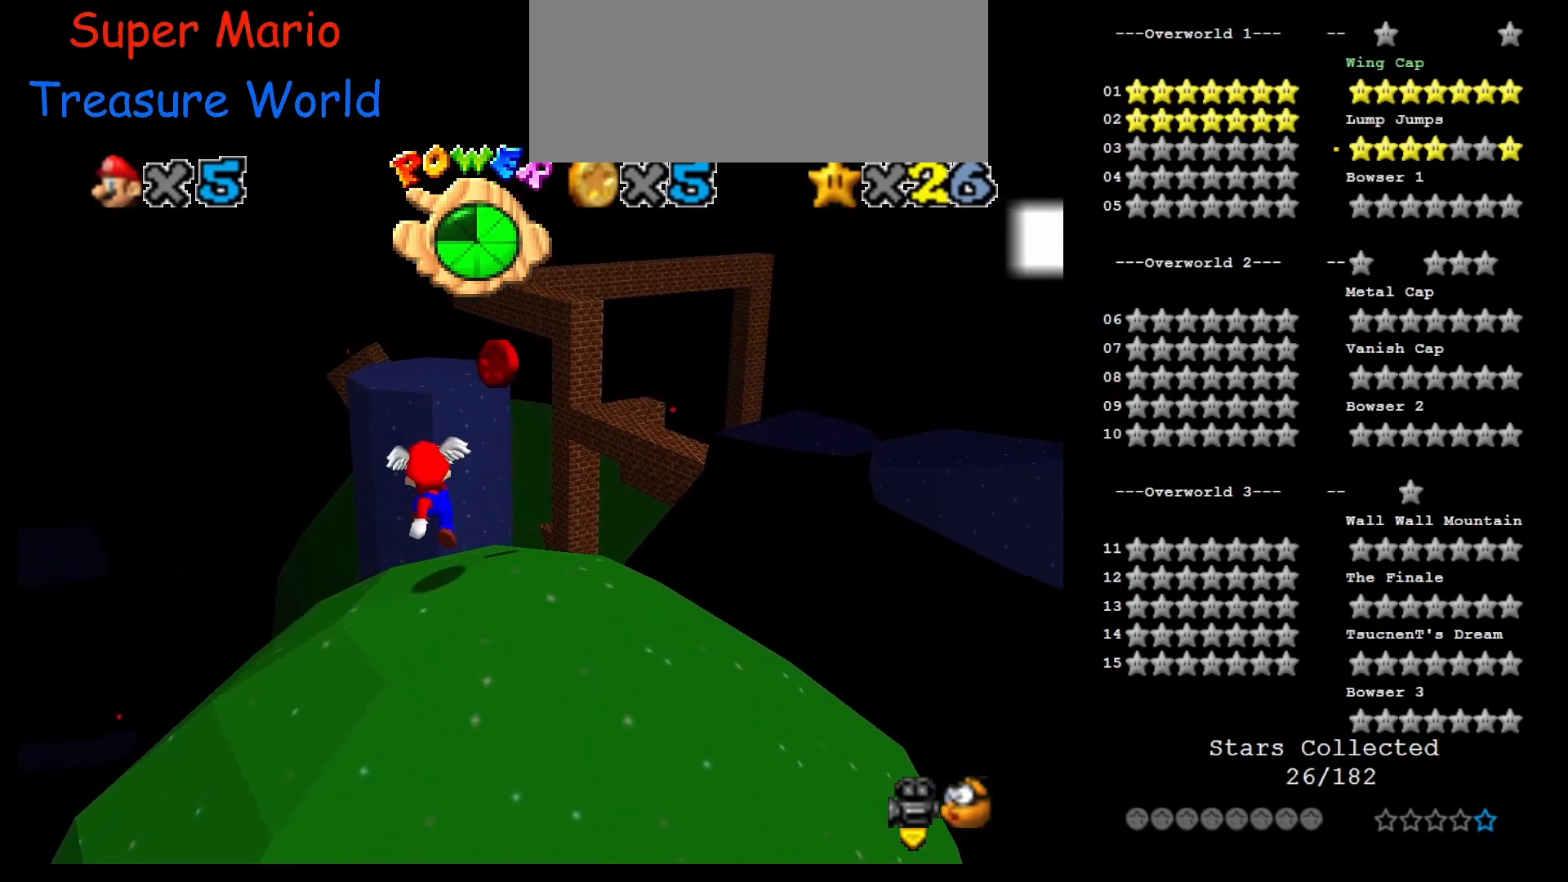
{"buttons": [], "left_stick": "up", "events": [[217, "A", "down"], [250, "left_stick", "center"], [283, "A", "up"], [317, "left_stick", "right"], [467, "left_stick", "up"]]}
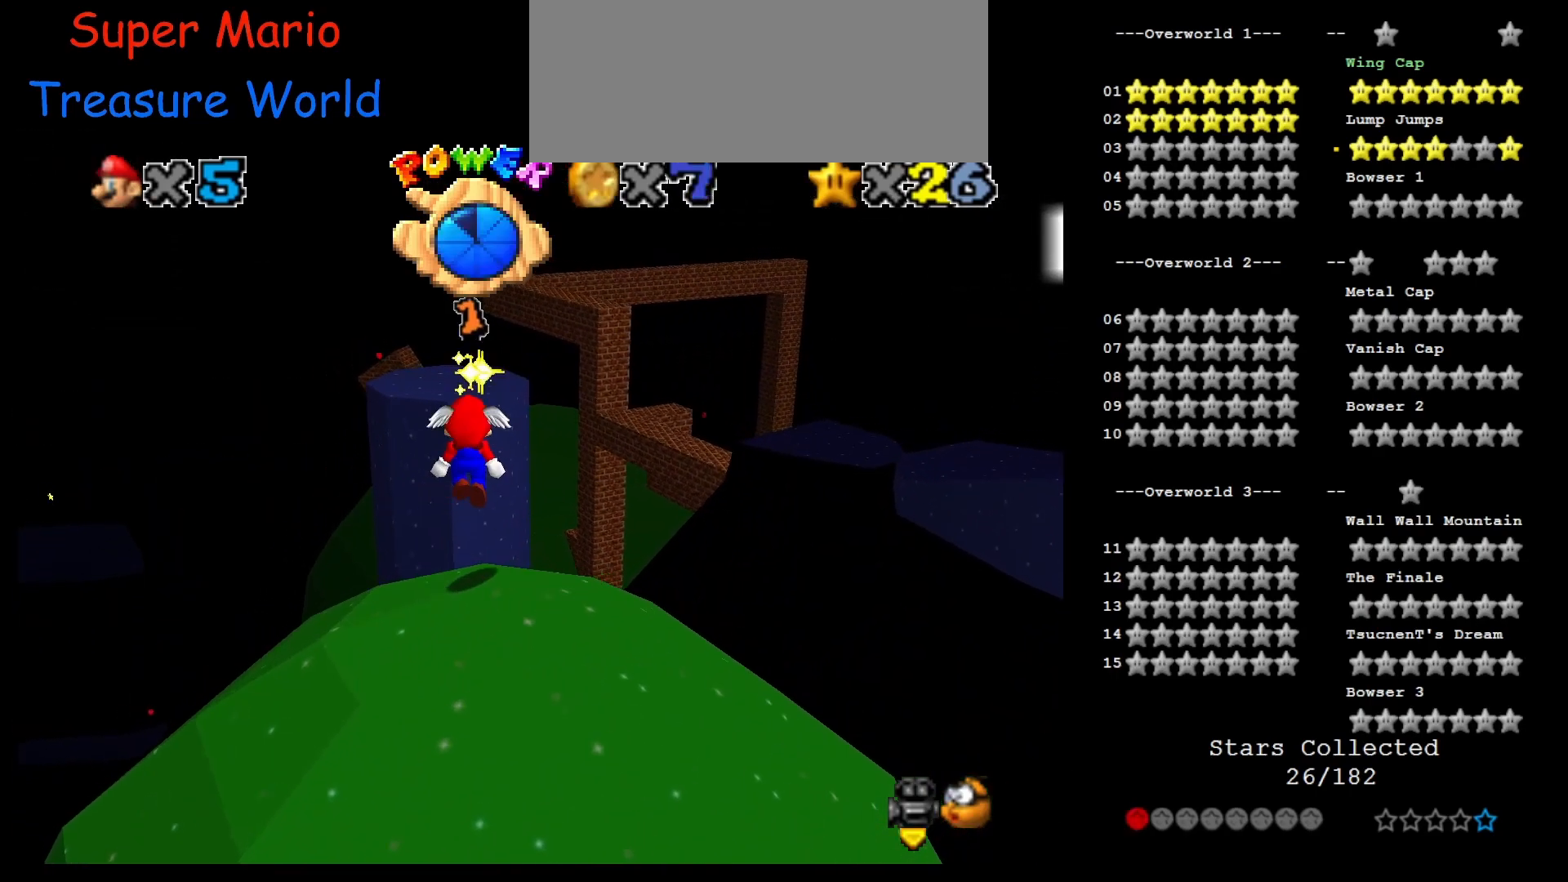
{"buttons": [], "left_stick": "up", "events": [[250, "A", "down"], [433, "A", "up"]]}
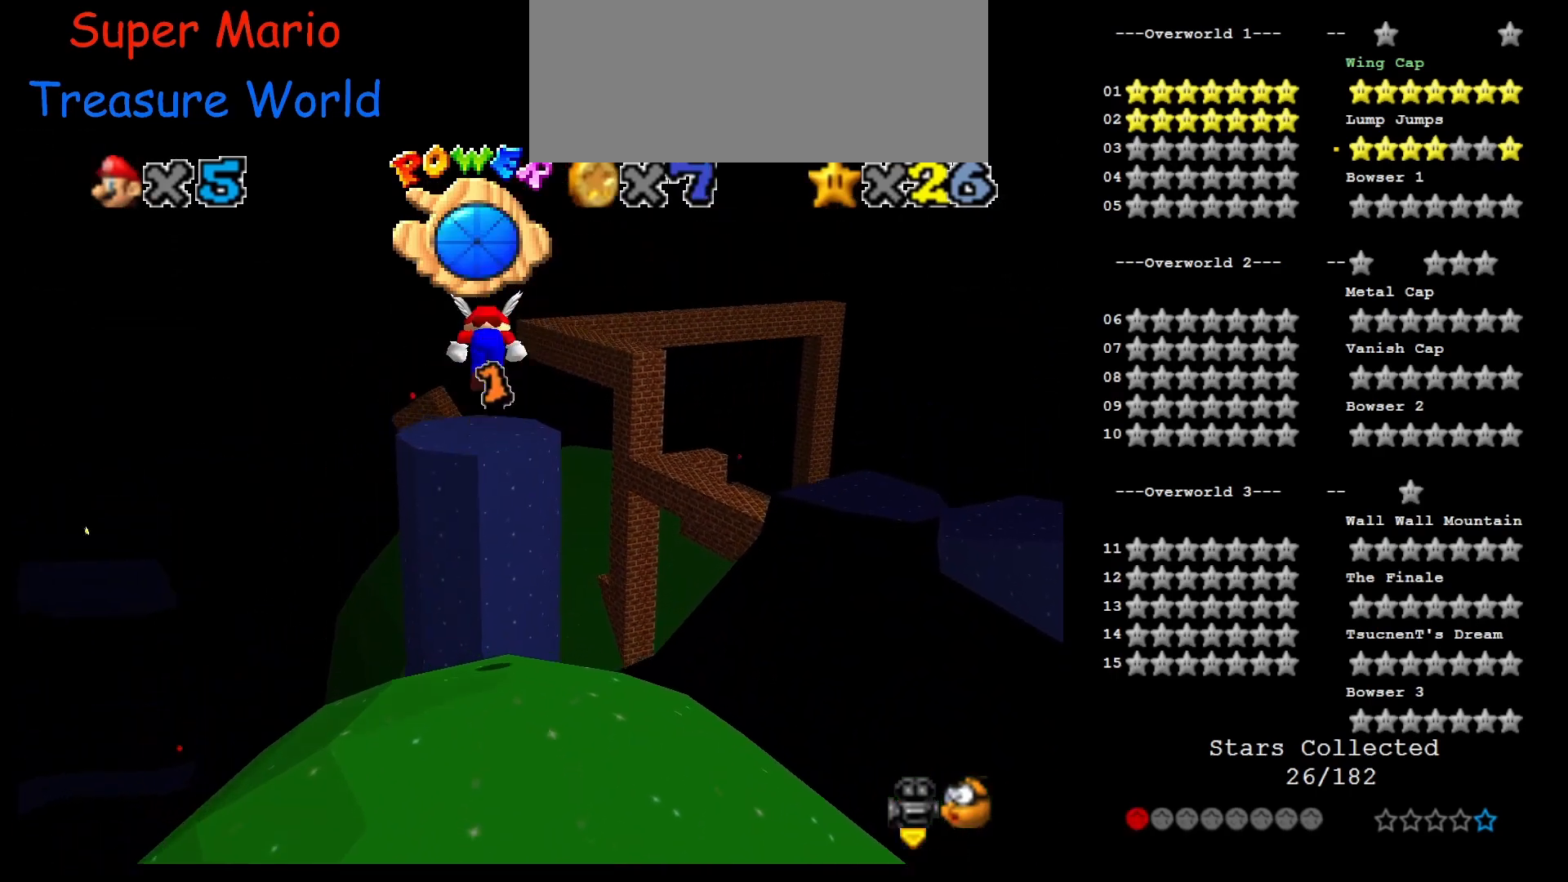
{"buttons": [], "left_stick": "center", "events": [[33, "left_stick", "center"]]}
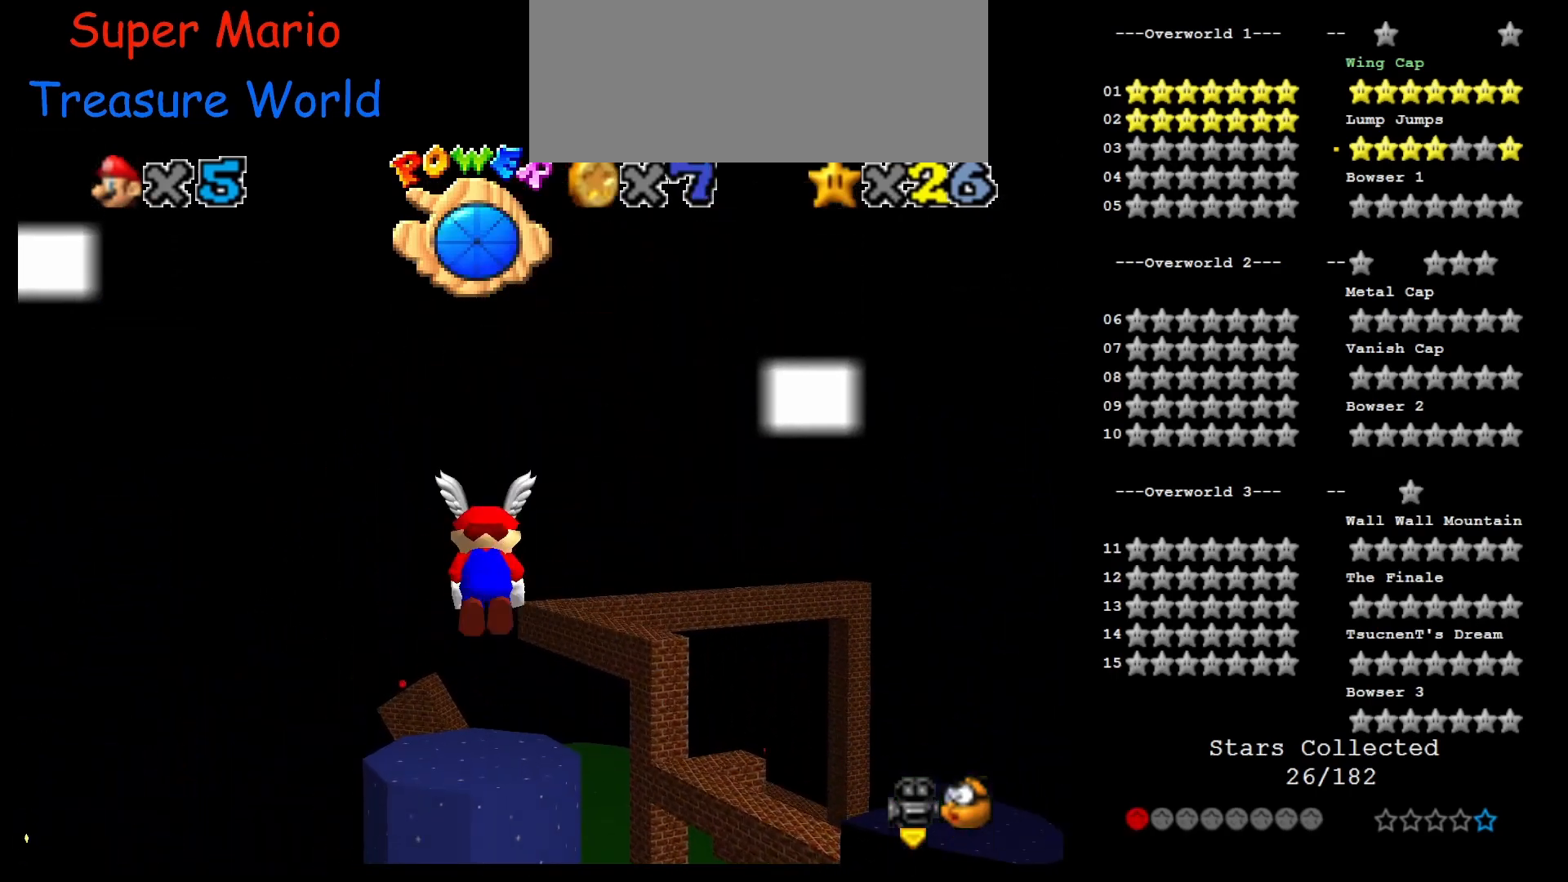
{"buttons": [], "left_stick": "center", "events": [[50, "left_stick", "up-left"], [117, "left_stick", "up"], [433, "left_stick", "center"]]}
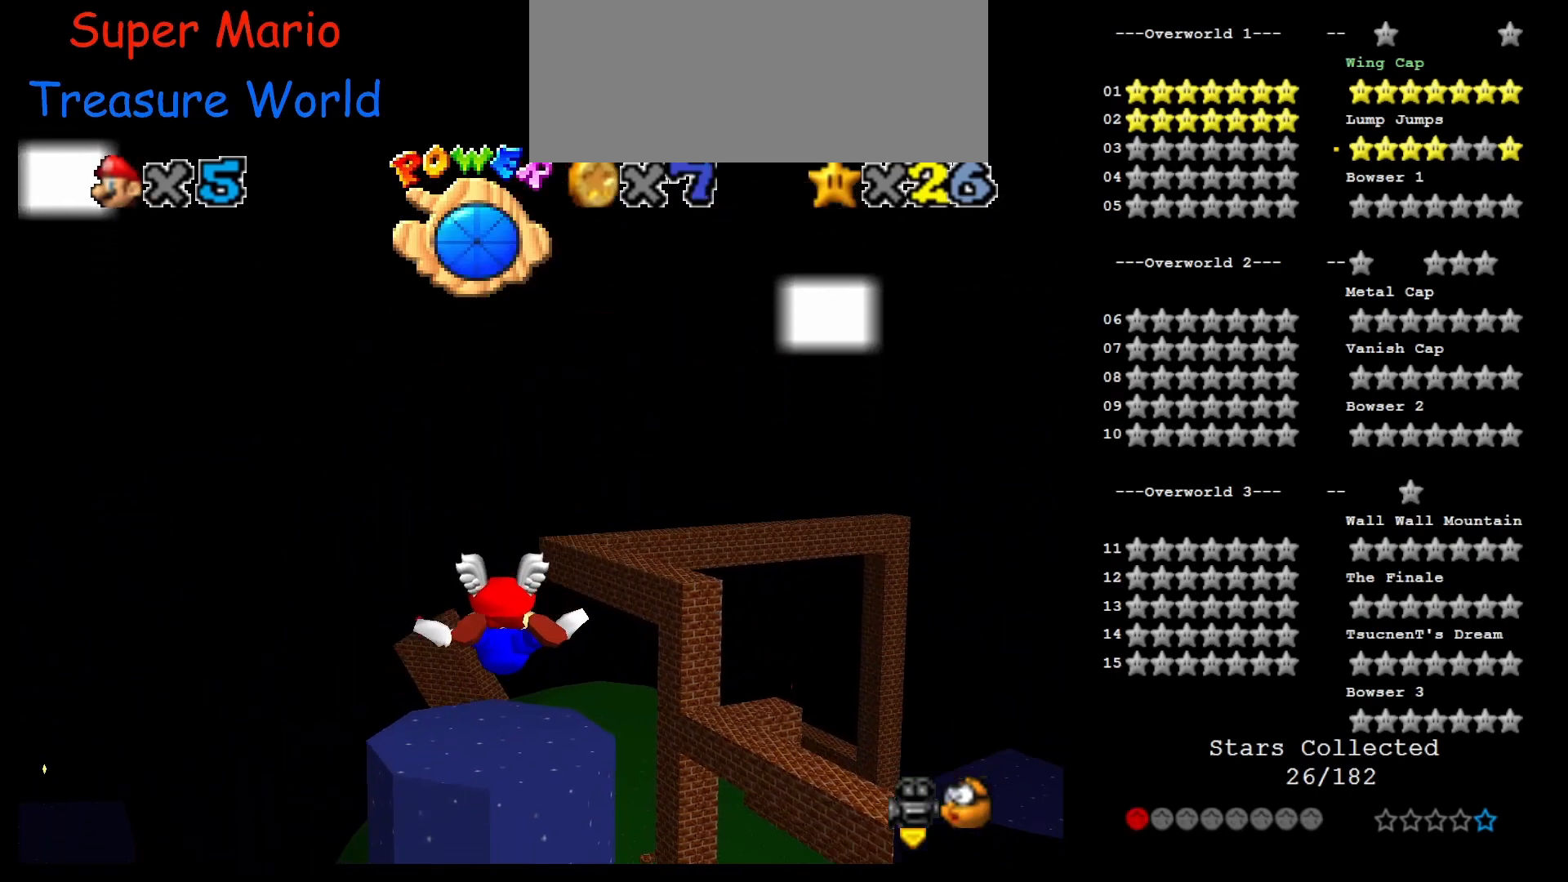
{"buttons": [], "left_stick": "up", "events": [[367, "left_stick", "up"]]}
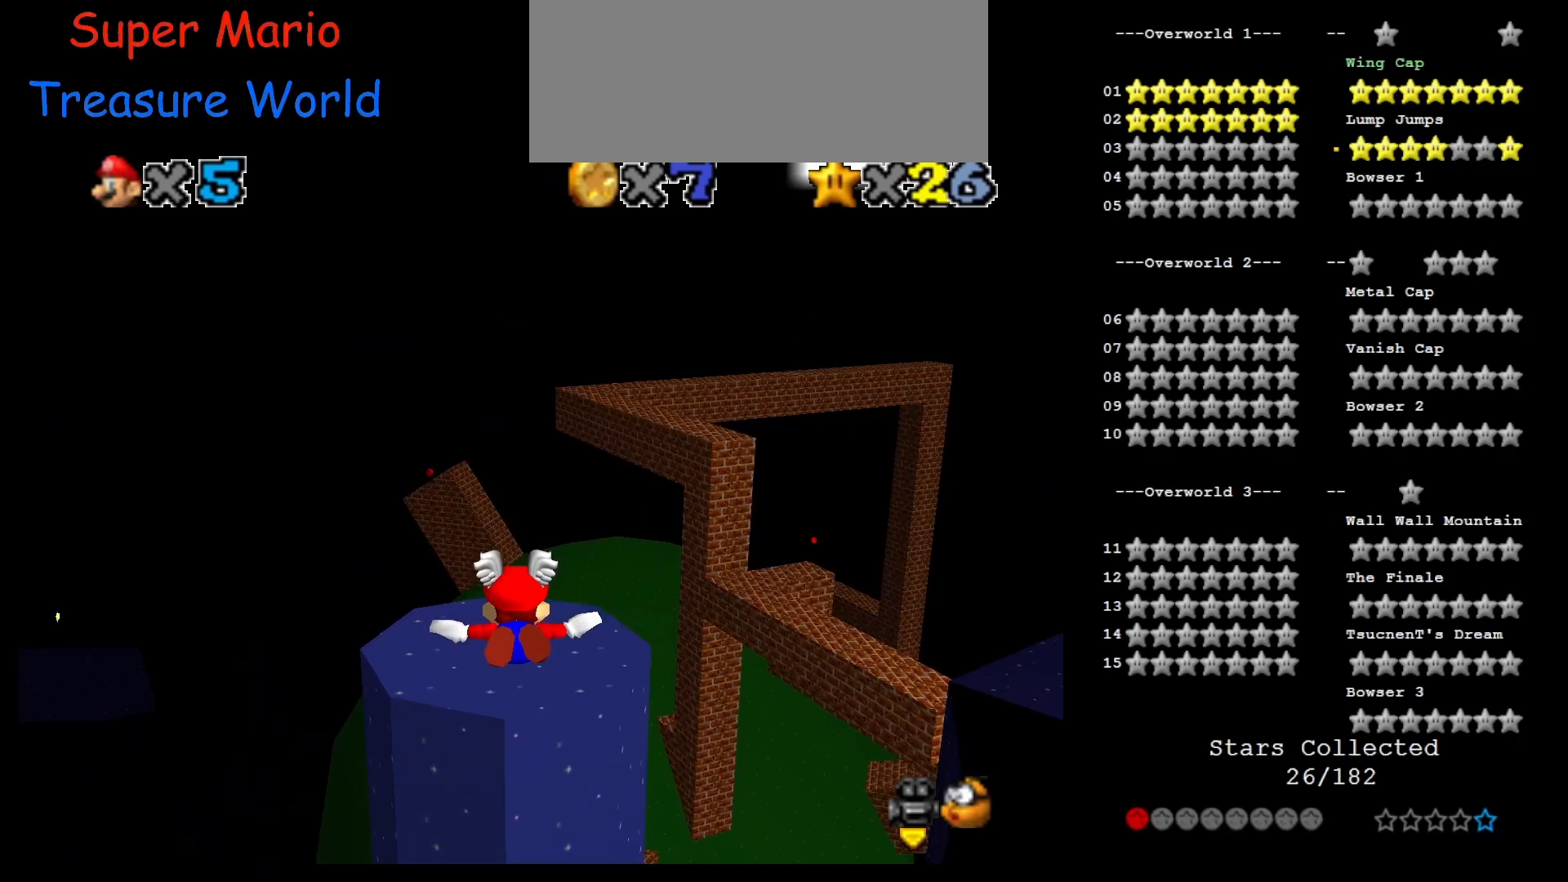
{"buttons": [], "left_stick": "up", "events": [[33, "left_stick", "center"], [467, "left_stick", "up"]]}
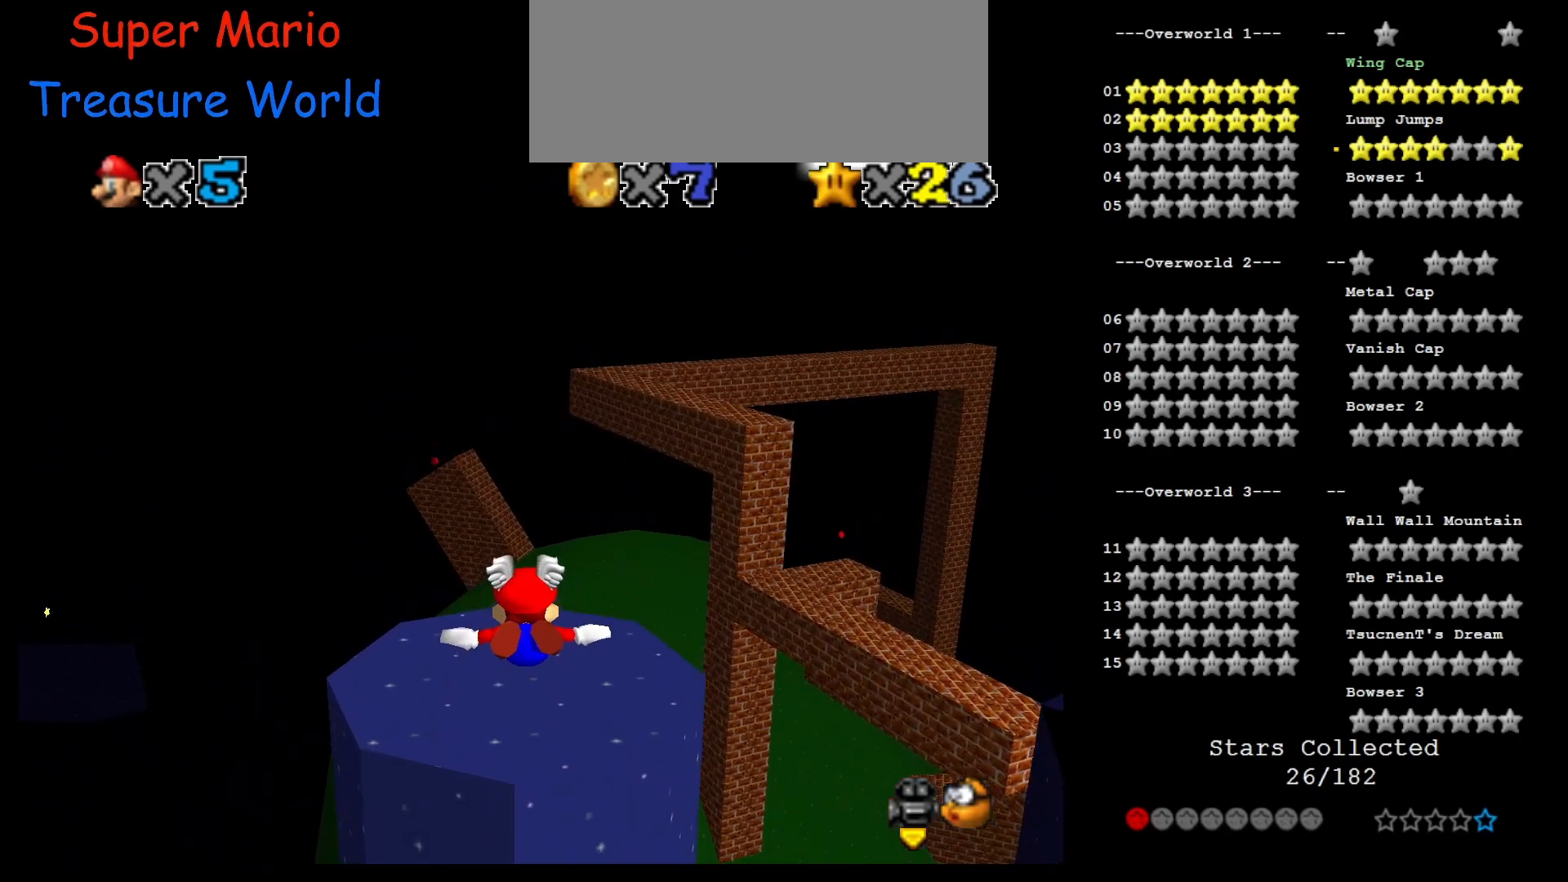
{"buttons": [], "left_stick": "center", "events": [[217, "left_stick", "center"], [300, "left_stick", "up"], [400, "left_stick", "center"]]}
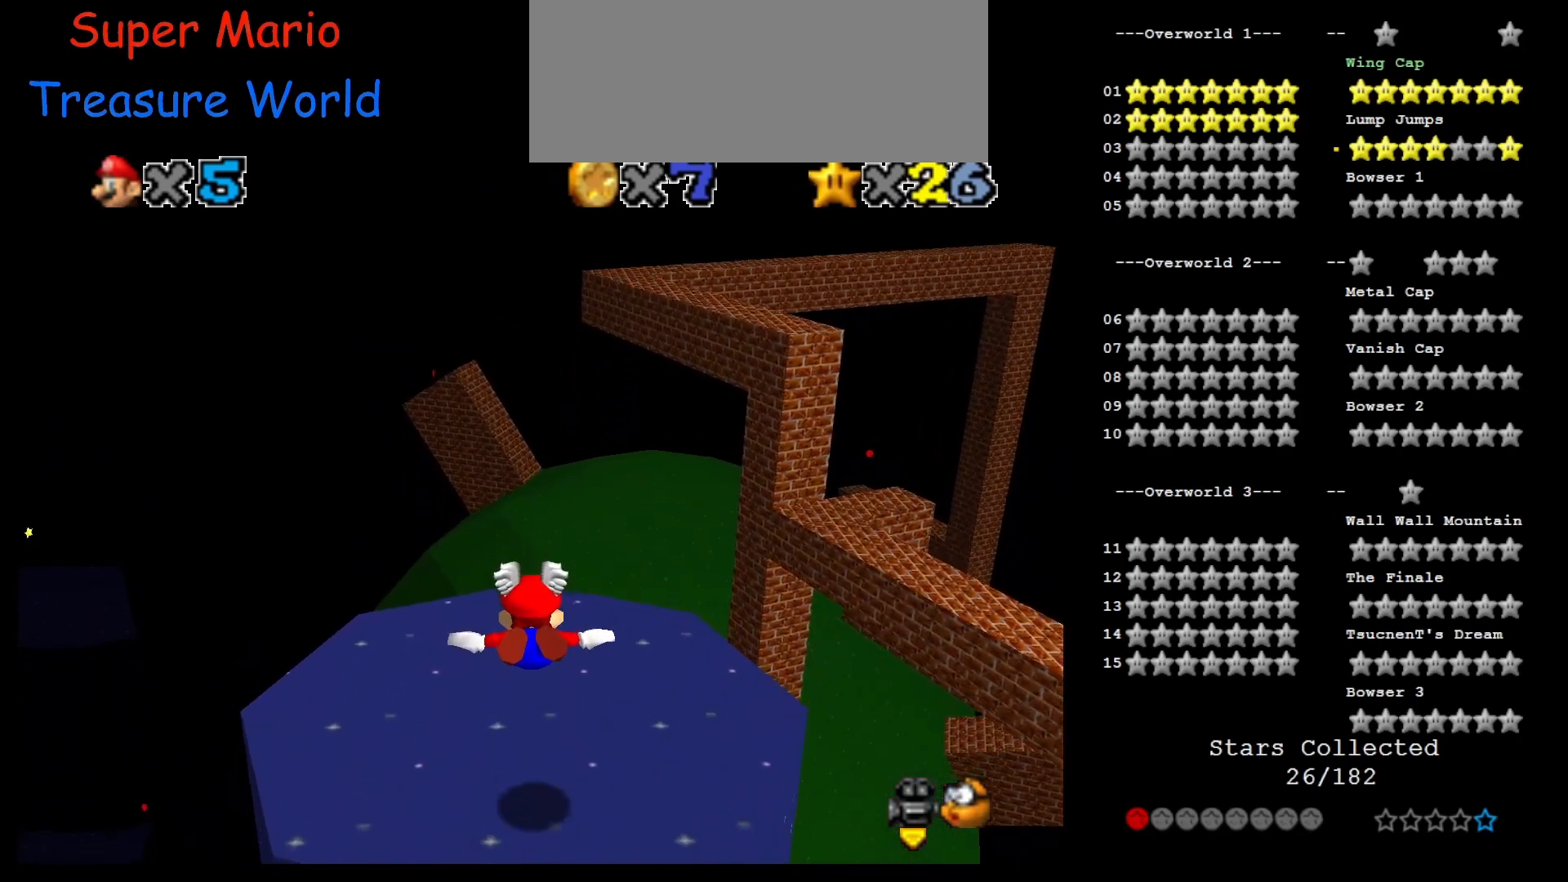
{"buttons": ["C_DOWN", "C_LEFT"], "left_stick": "center", "events": [[67, "Z", "down"], [133, "C_LEFT", "down"], [167, "C_DOWN", "down"], [217, "Z", "up"], [317, "C_DOWN", "up"], [317, "C_LEFT", "up"], [417, "C_LEFT", "down"], [433, "C_DOWN", "down"]]}
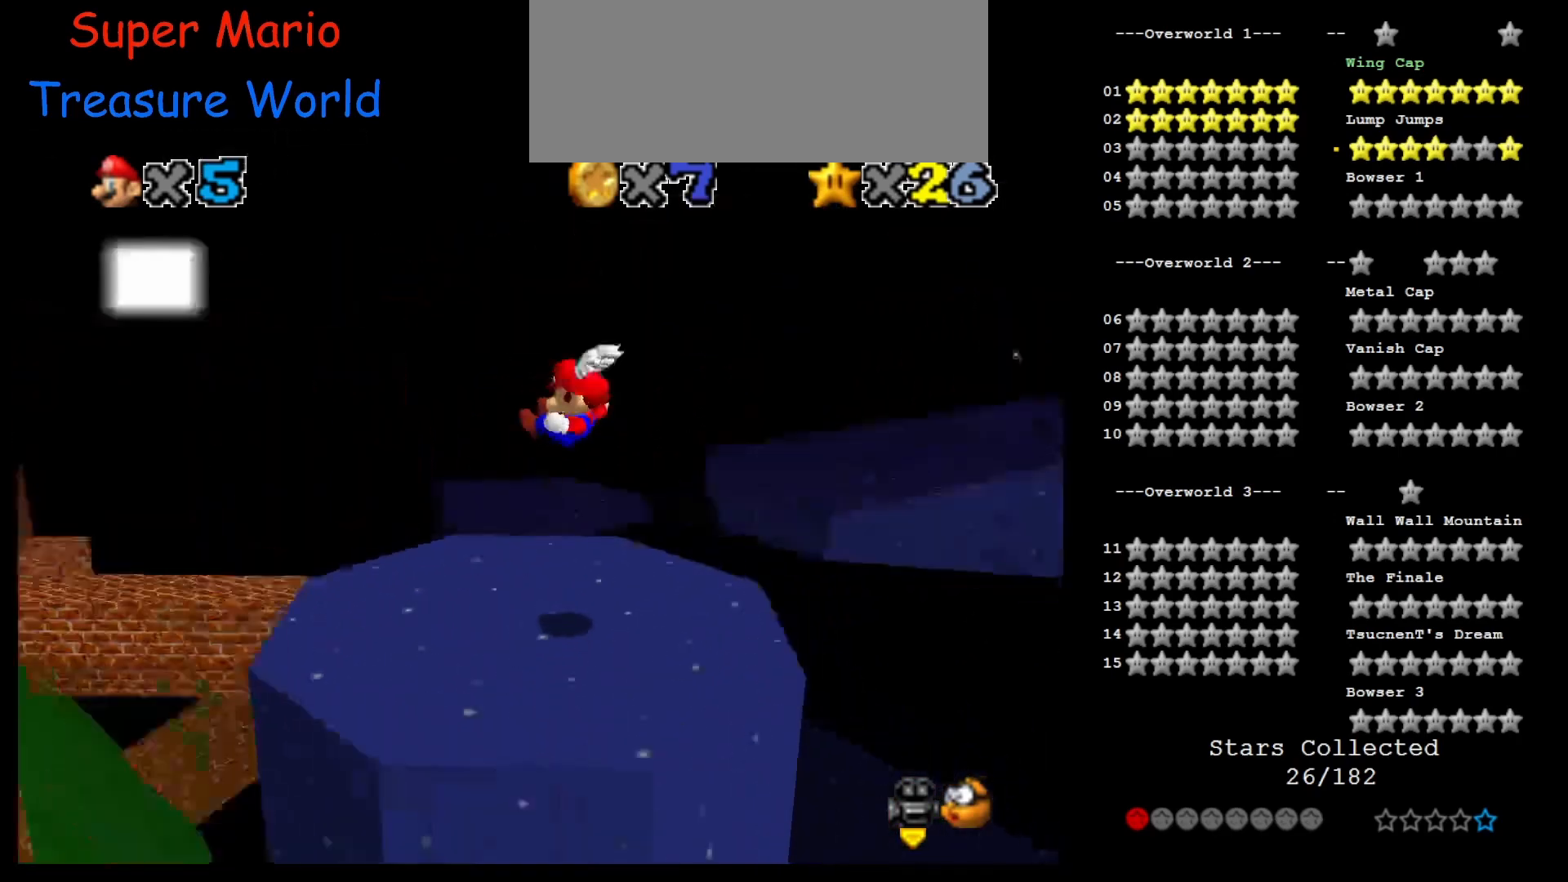
{"buttons": [], "left_stick": "left", "events": [[33, "C_DOWN", "up"], [33, "C_LEFT", "up"], [500, "left_stick", "left"]]}
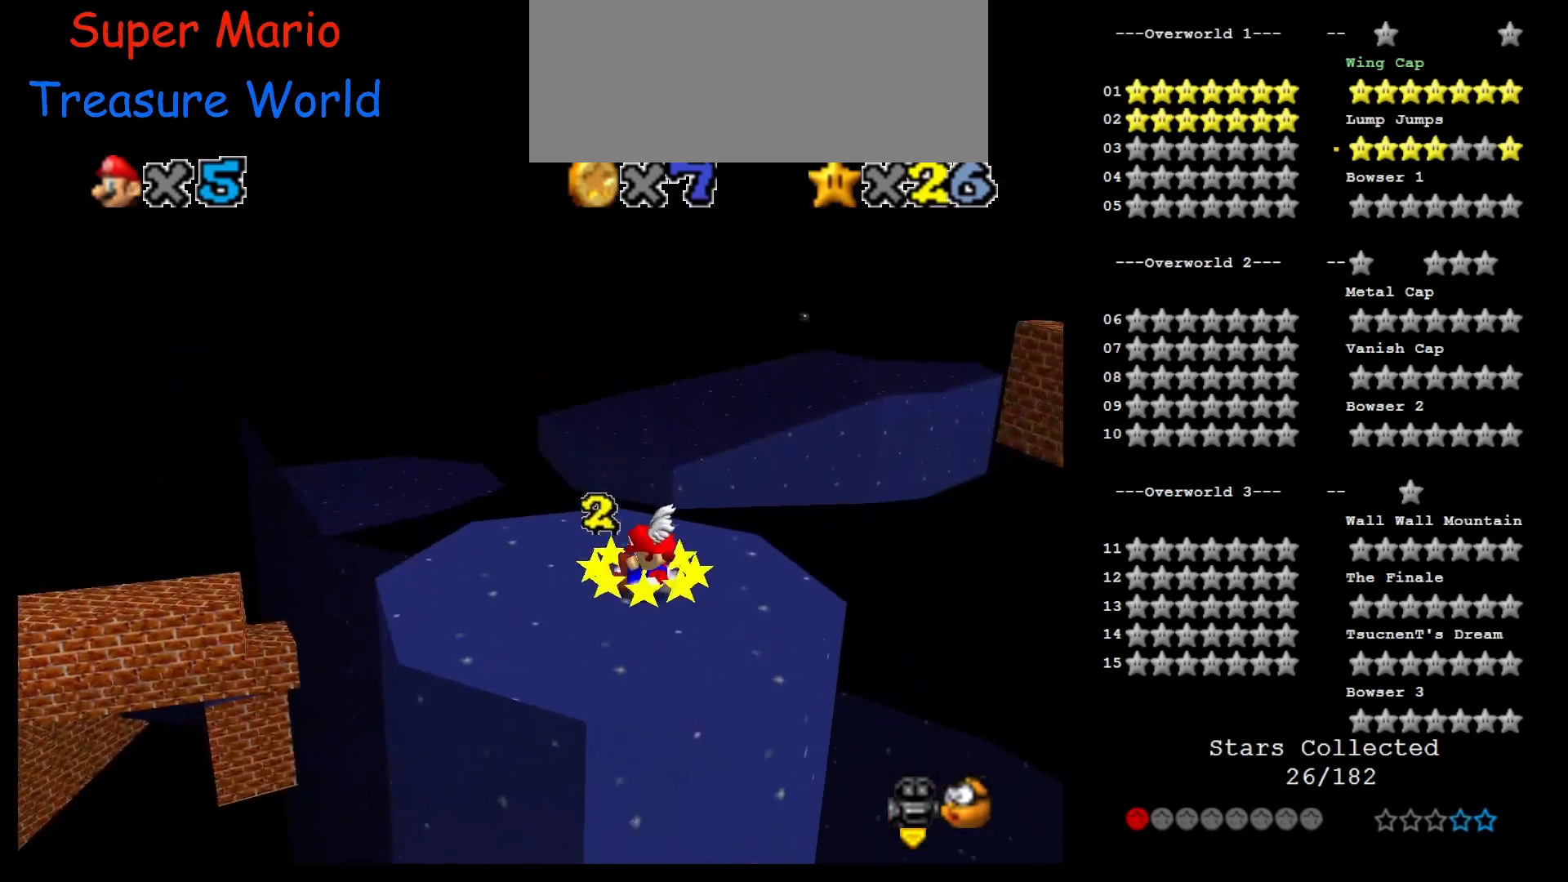
{"buttons": ["C_RIGHT"], "left_stick": "right", "events": [[250, "A", "down"], [250, "left_stick", "center"], [333, "A", "up"], [400, "C_RIGHT", "down"], [400, "left_stick", "up"], [500, "left_stick", "right"]]}
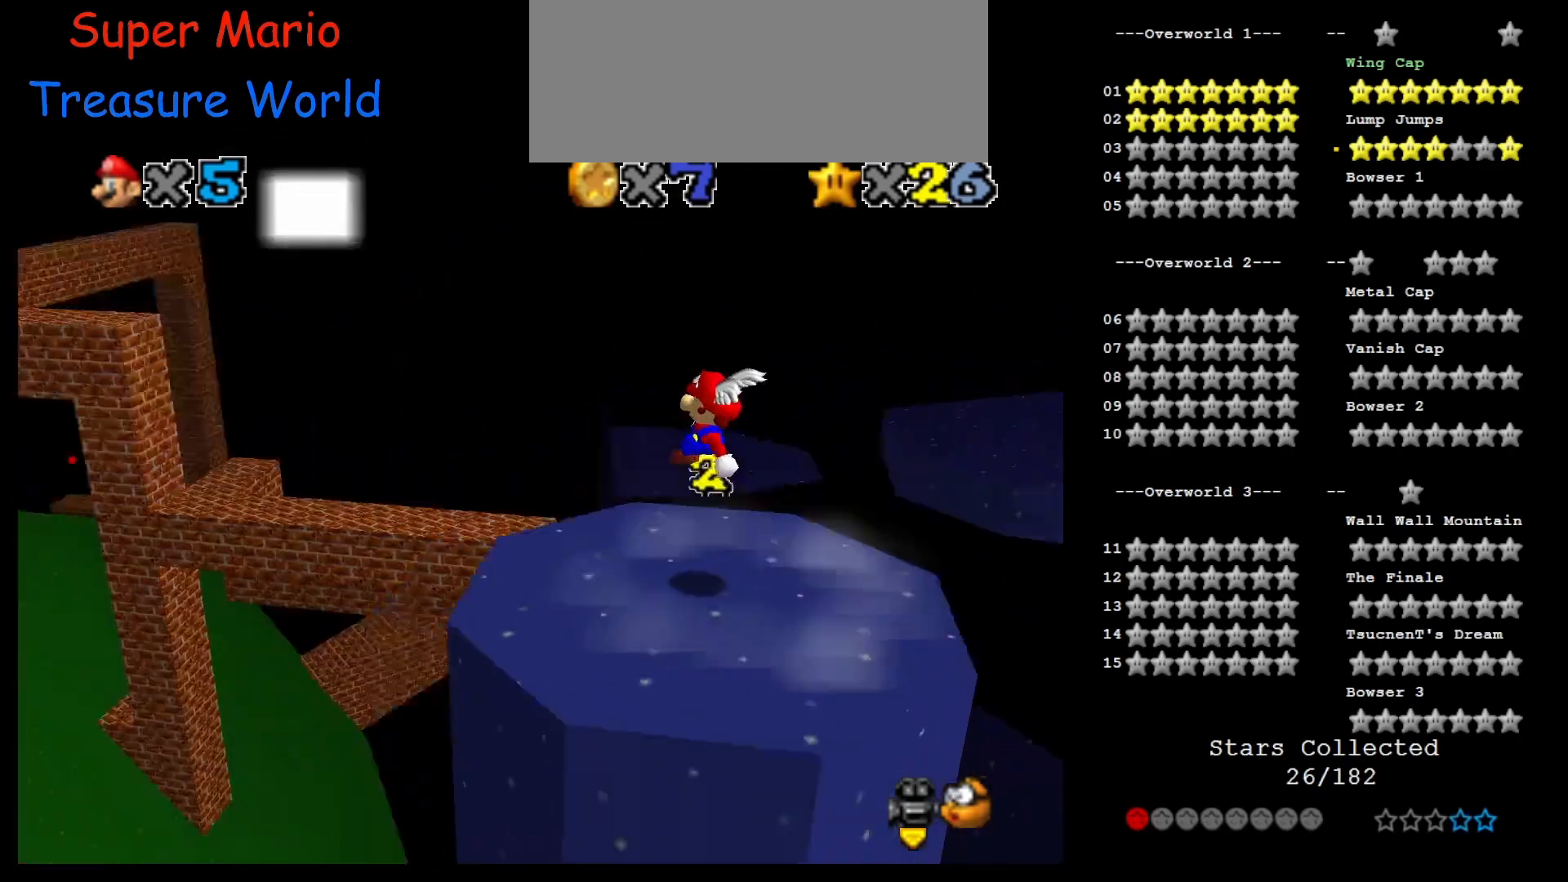
{"buttons": ["C_RIGHT"], "left_stick": "up-right", "events": [[33, "C_RIGHT", "up"], [117, "left_stick", "down"], [183, "left_stick", "center"], [283, "A", "down"], [333, "left_stick", "up"], [433, "C_RIGHT", "down"], [467, "A", "up"], [467, "left_stick", "up-right"]]}
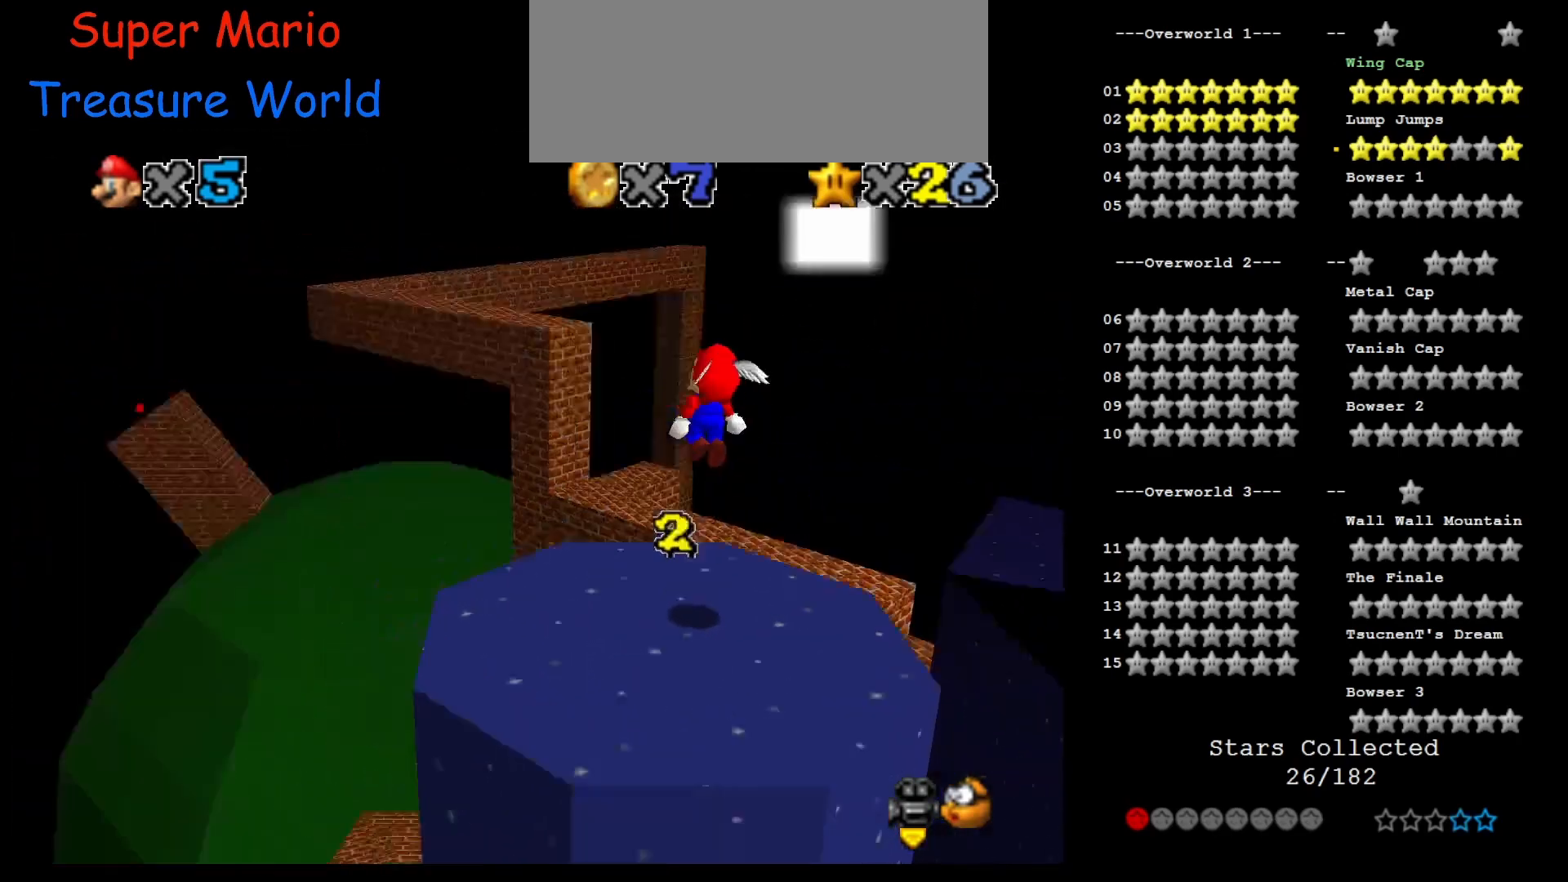
{"buttons": [], "left_stick": "up", "events": [[33, "C_RIGHT", "up"], [250, "left_stick", "up"]]}
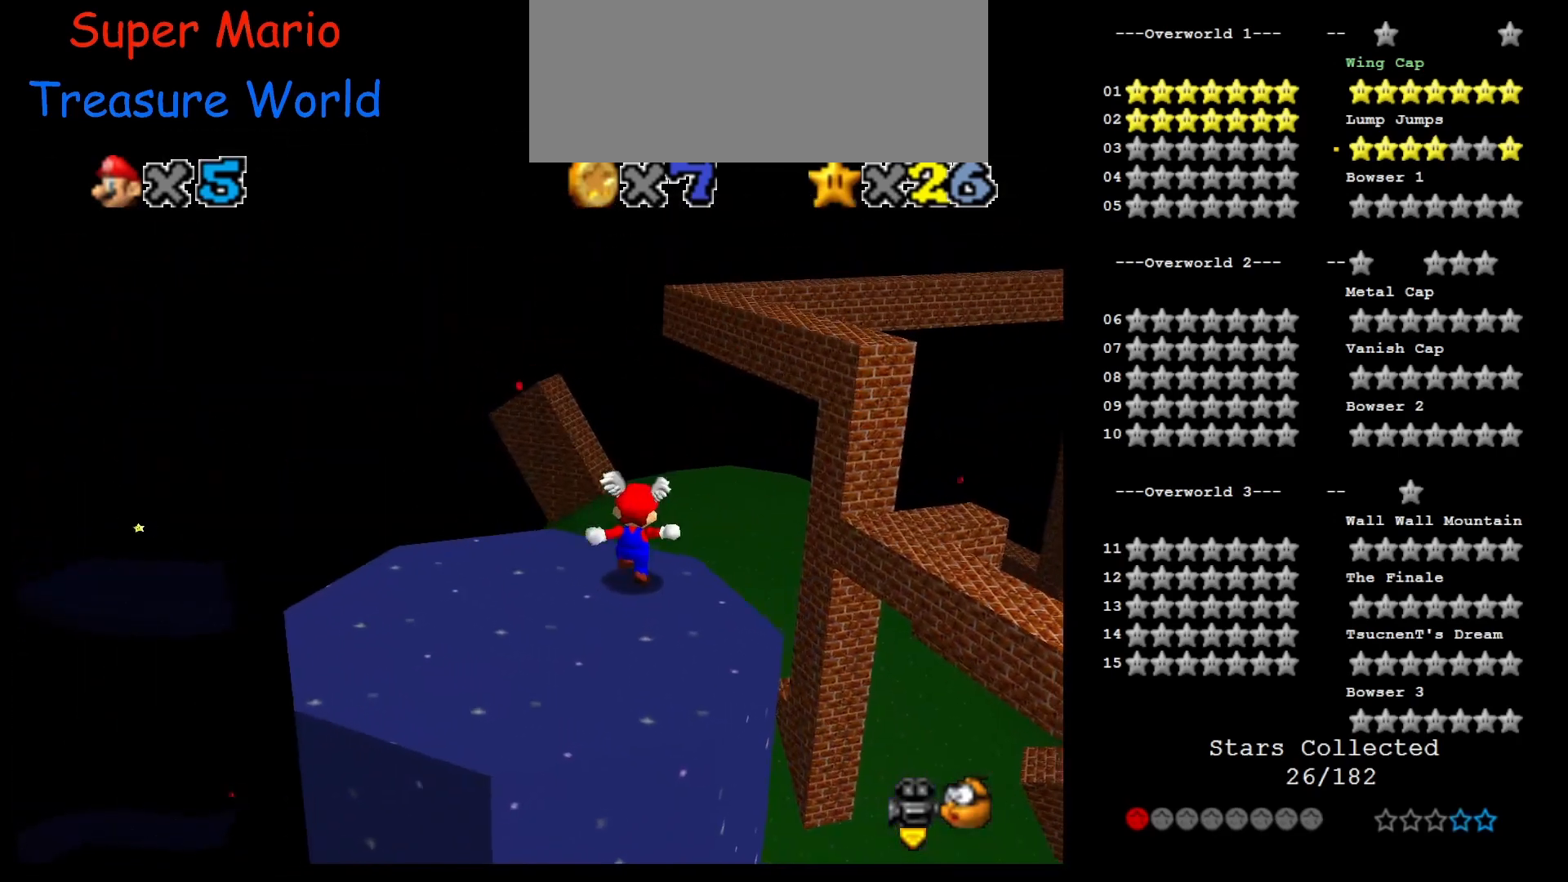
{"buttons": ["A"], "left_stick": "up", "events": [[67, "A", "down"]]}
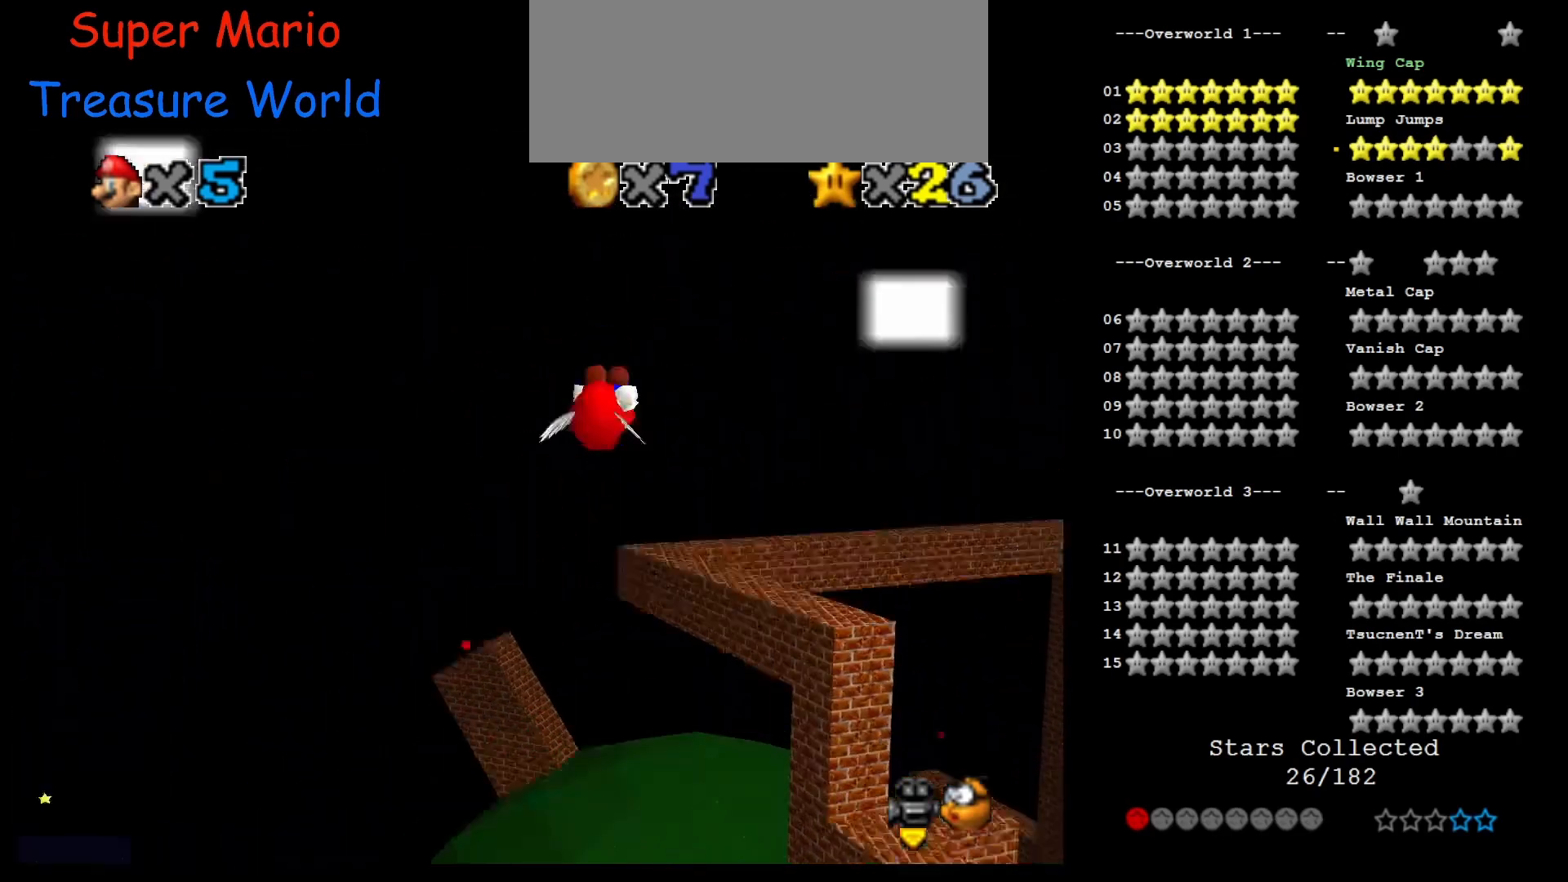
{"buttons": [], "left_stick": "right", "events": [[433, "A", "up"], [433, "left_stick", "right"]]}
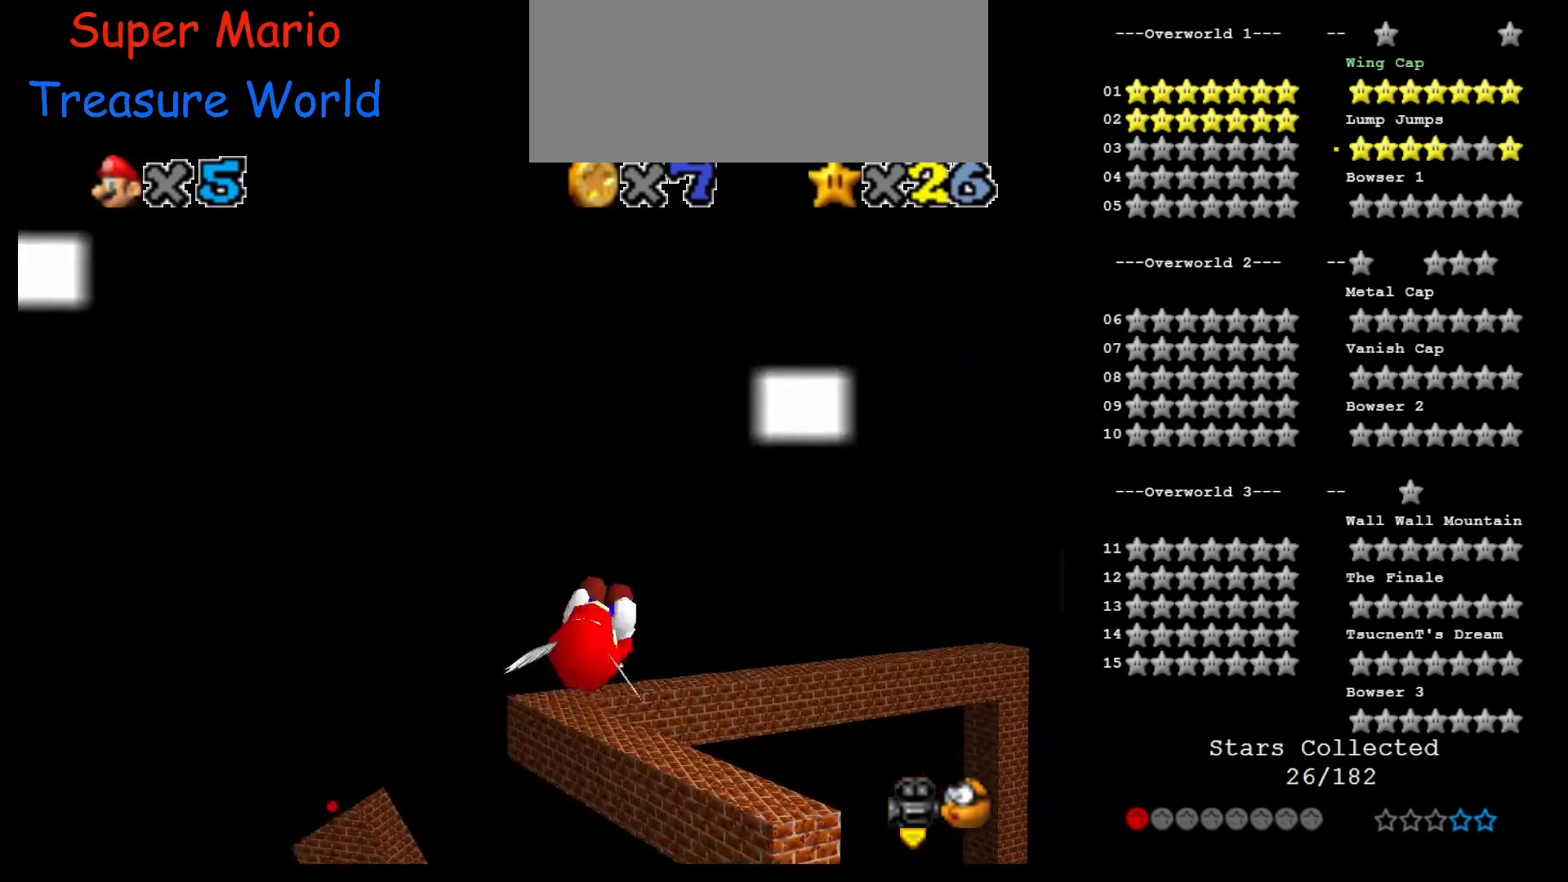
{"buttons": ["C_LEFT"], "left_stick": "down-right", "events": [[67, "left_stick", "down-right"], [150, "C_LEFT", "down"]]}
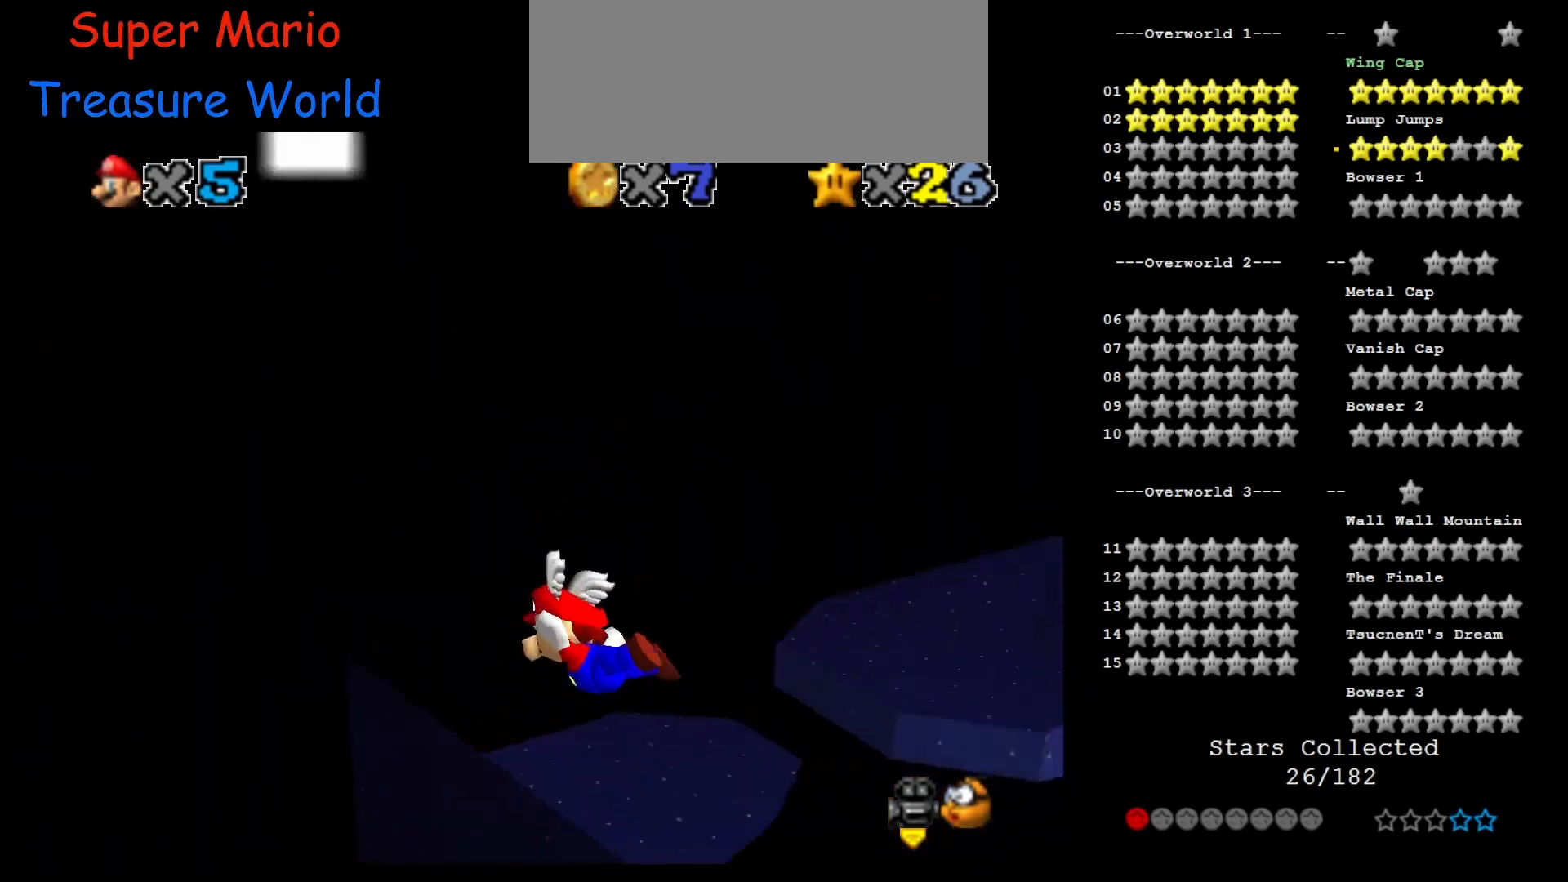
{"buttons": [], "left_stick": "up-right", "events": [[33, "C_LEFT", "up"], [150, "left_stick", "center"], [267, "left_stick", "up"], [317, "left_stick", "up-right"]]}
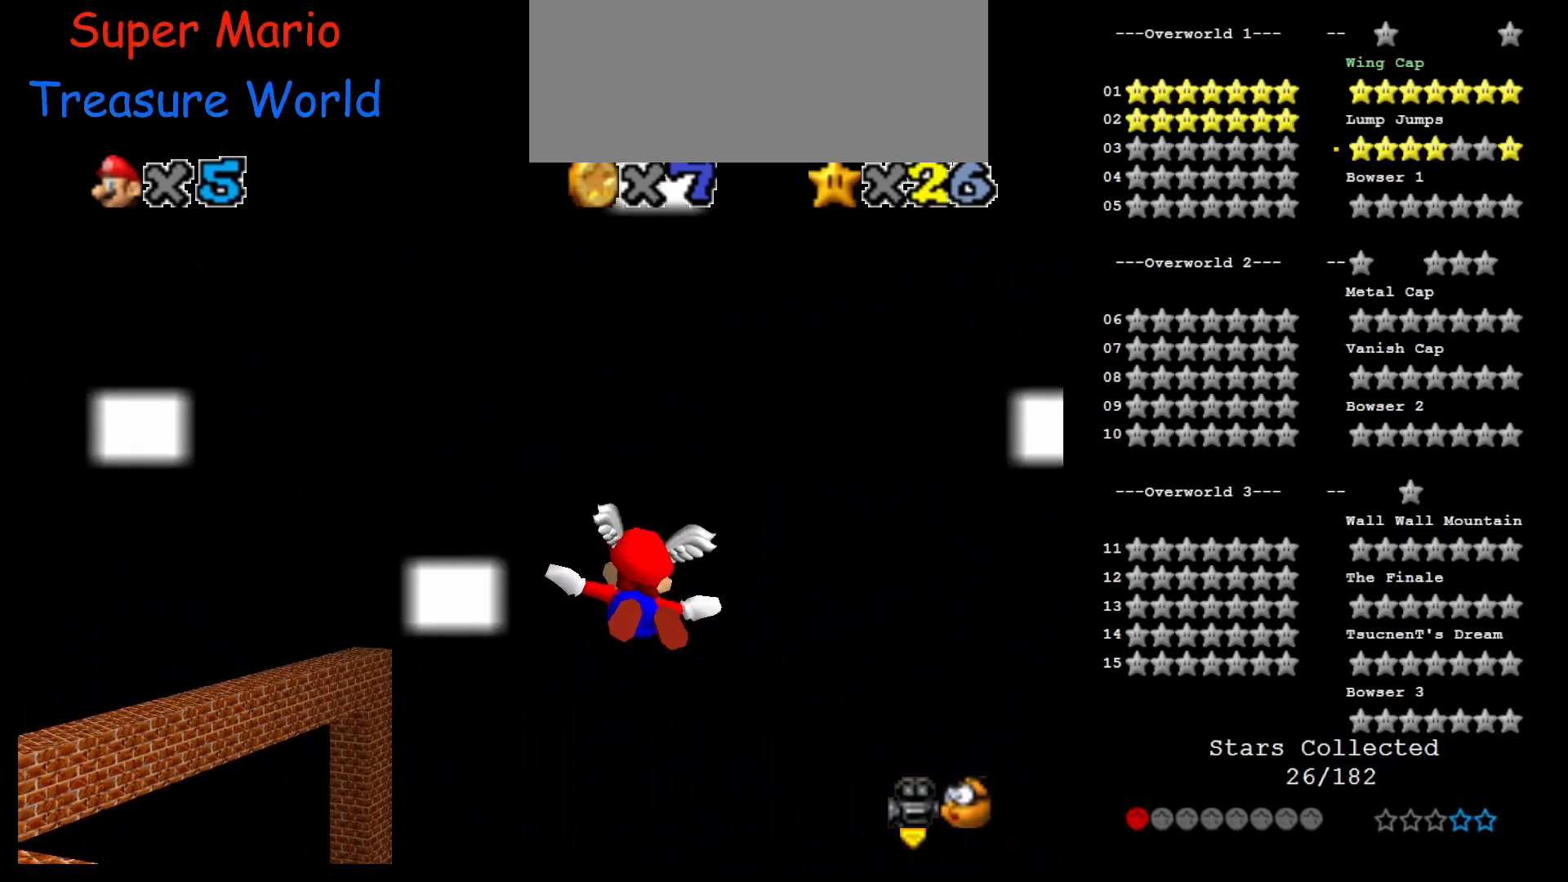
{"buttons": ["C_LEFT", "C_UP"], "left_stick": "up-right", "events": [[33, "left_stick", "up"], [83, "C_LEFT", "down"], [467, "C_UP", "down"], [467, "left_stick", "up-right"]]}
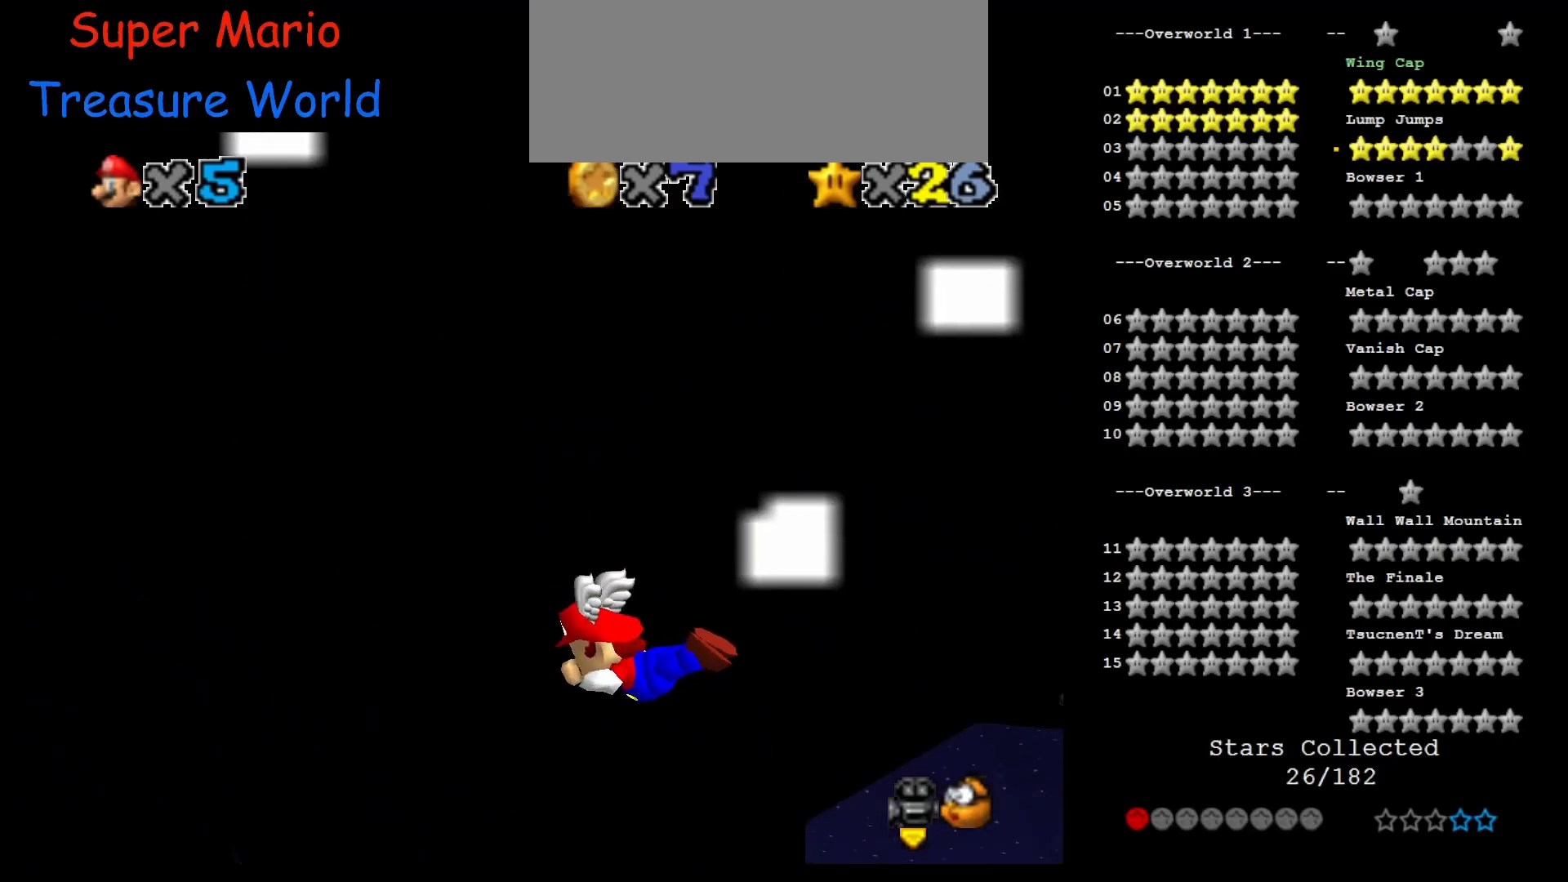
{"buttons": ["C_LEFT"], "left_stick": "center", "events": [[33, "C_LEFT", "up"], [33, "C_UP", "up"], [467, "C_LEFT", "down"], [467, "left_stick", "center"]]}